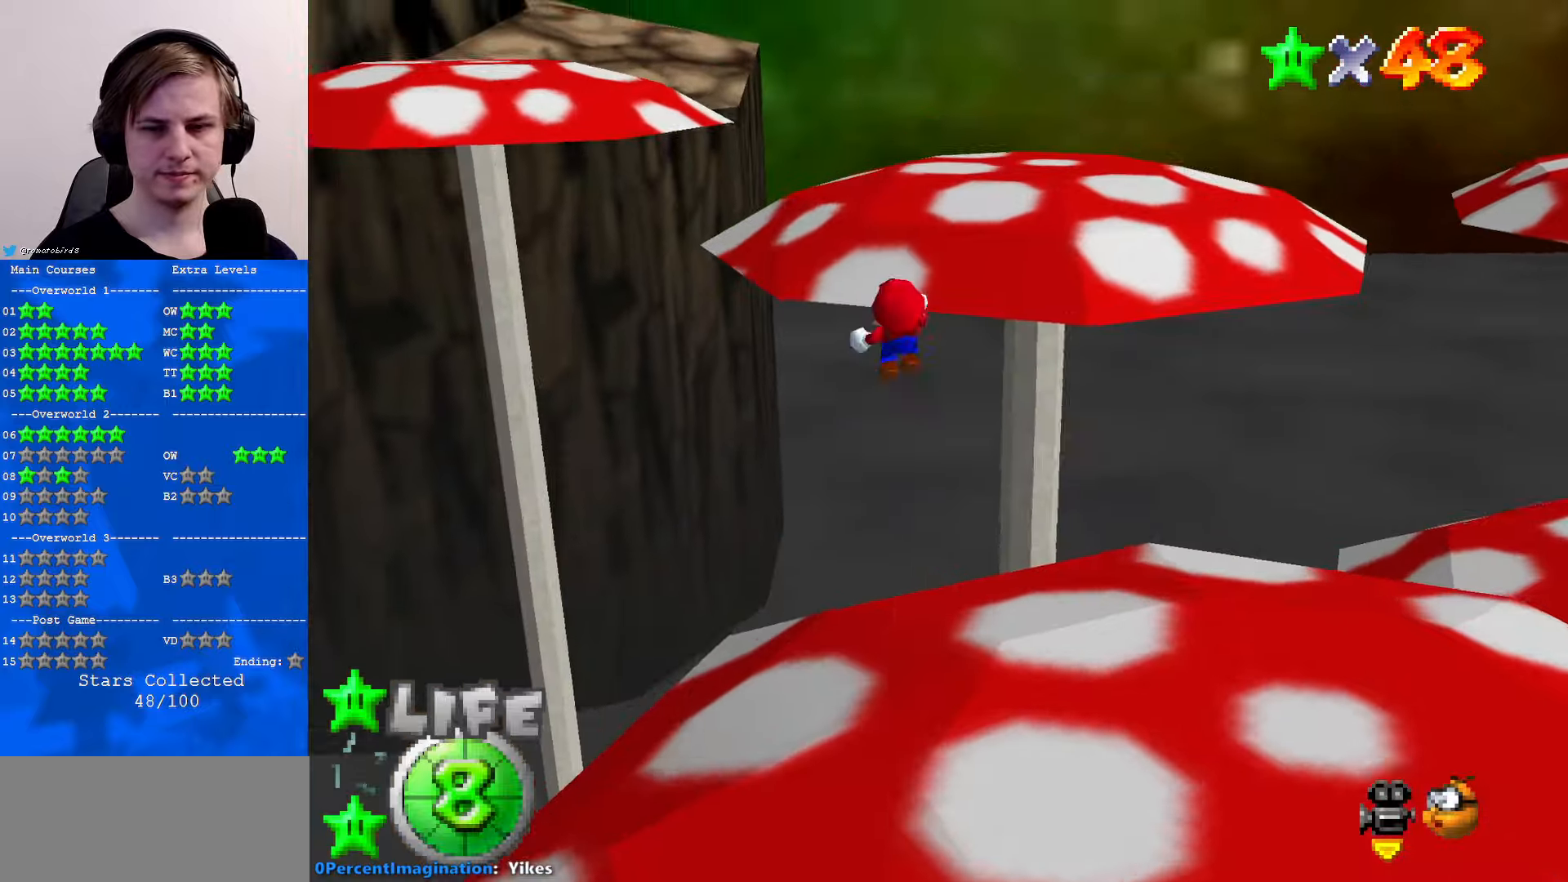
Gameplay with a controller (Nintendo layout); each line is a JSON object with the inputs held at the frame after it. "events" lists button and stick changes between this image and that frame as [ms after this image, input, new state], when the widget could be followed in between. Not read: L1 L3 R3.
{"buttons": [], "left_stick": "right", "events": [[33, "C_RIGHT", "down"], [166, "C_RIGHT", "up"], [166, "left_stick", "right"]]}
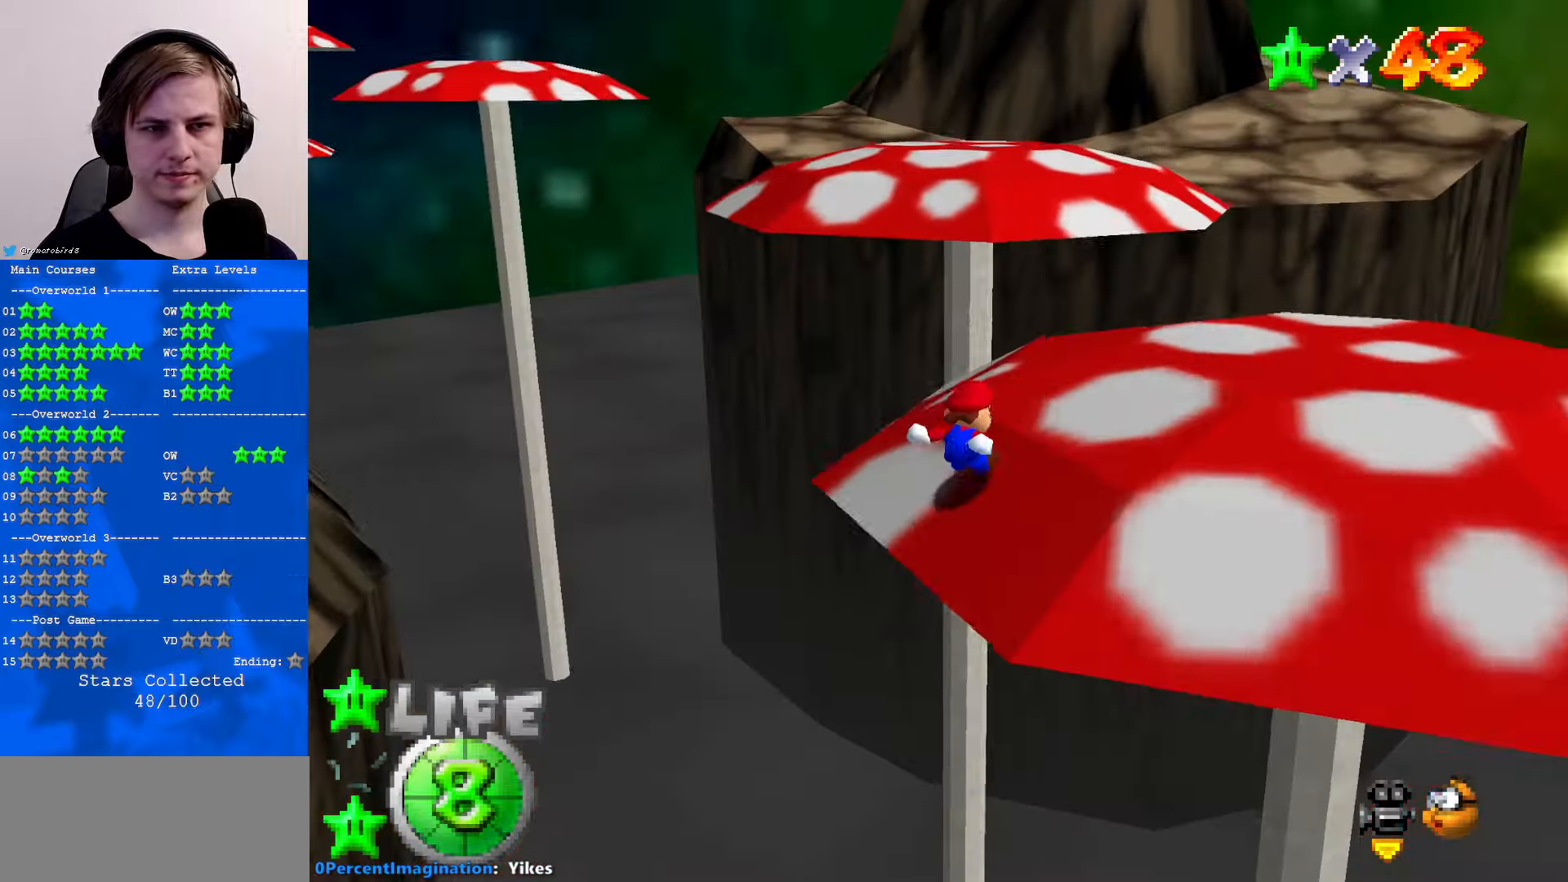
{"buttons": ["A", "Z"], "left_stick": "up", "events": [[200, "left_stick", "up"], [433, "Z", "down"], [500, "A", "down"]]}
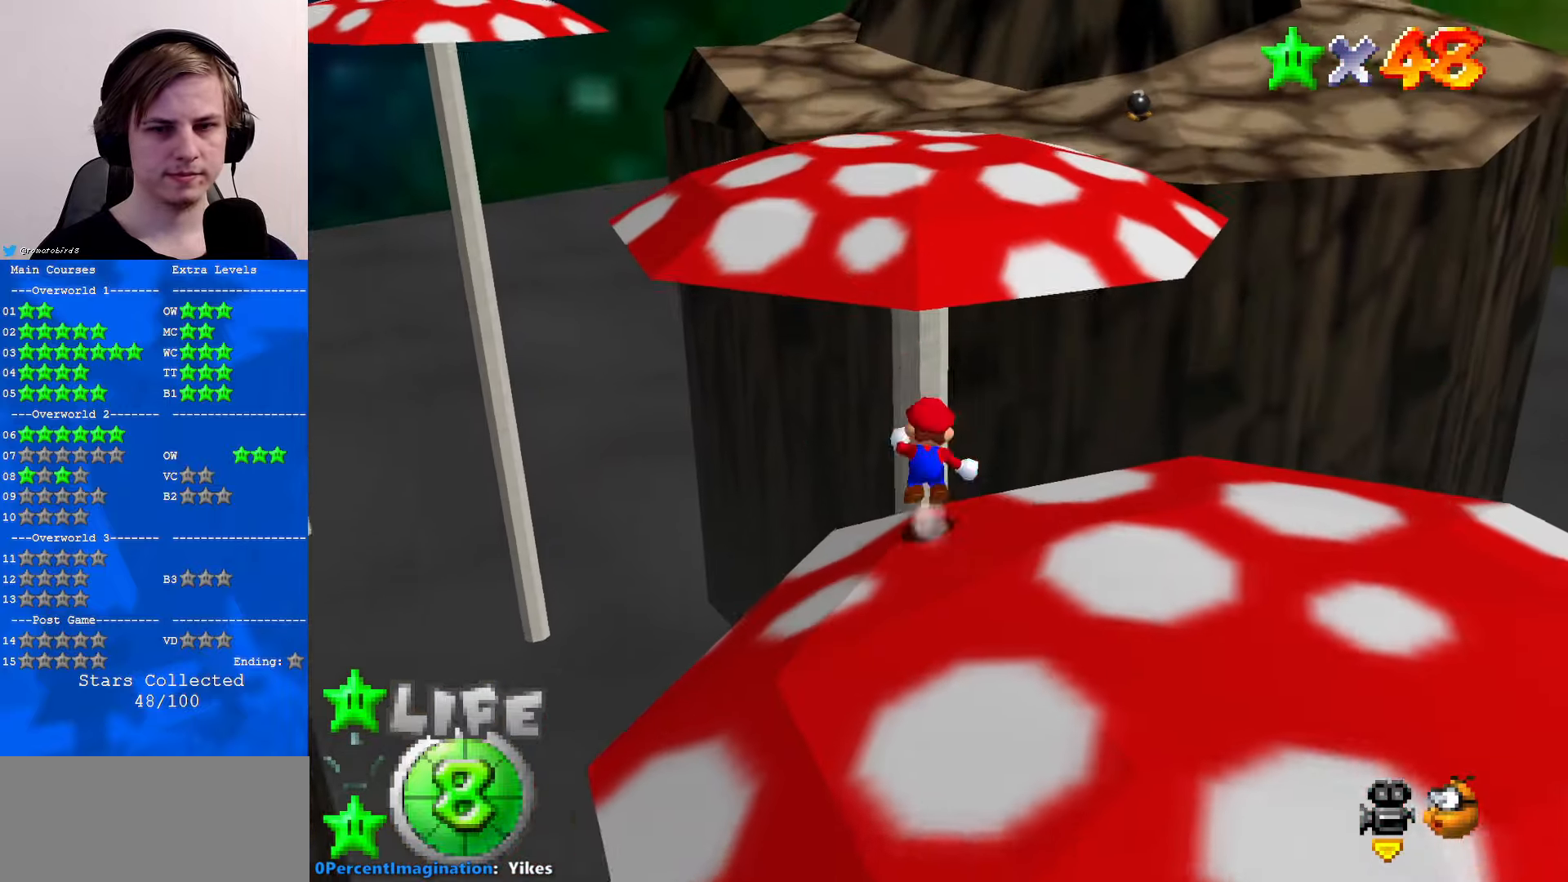
{"buttons": ["A", "Z"], "left_stick": "up", "events": [[166, "A", "up"], [466, "A", "down"]]}
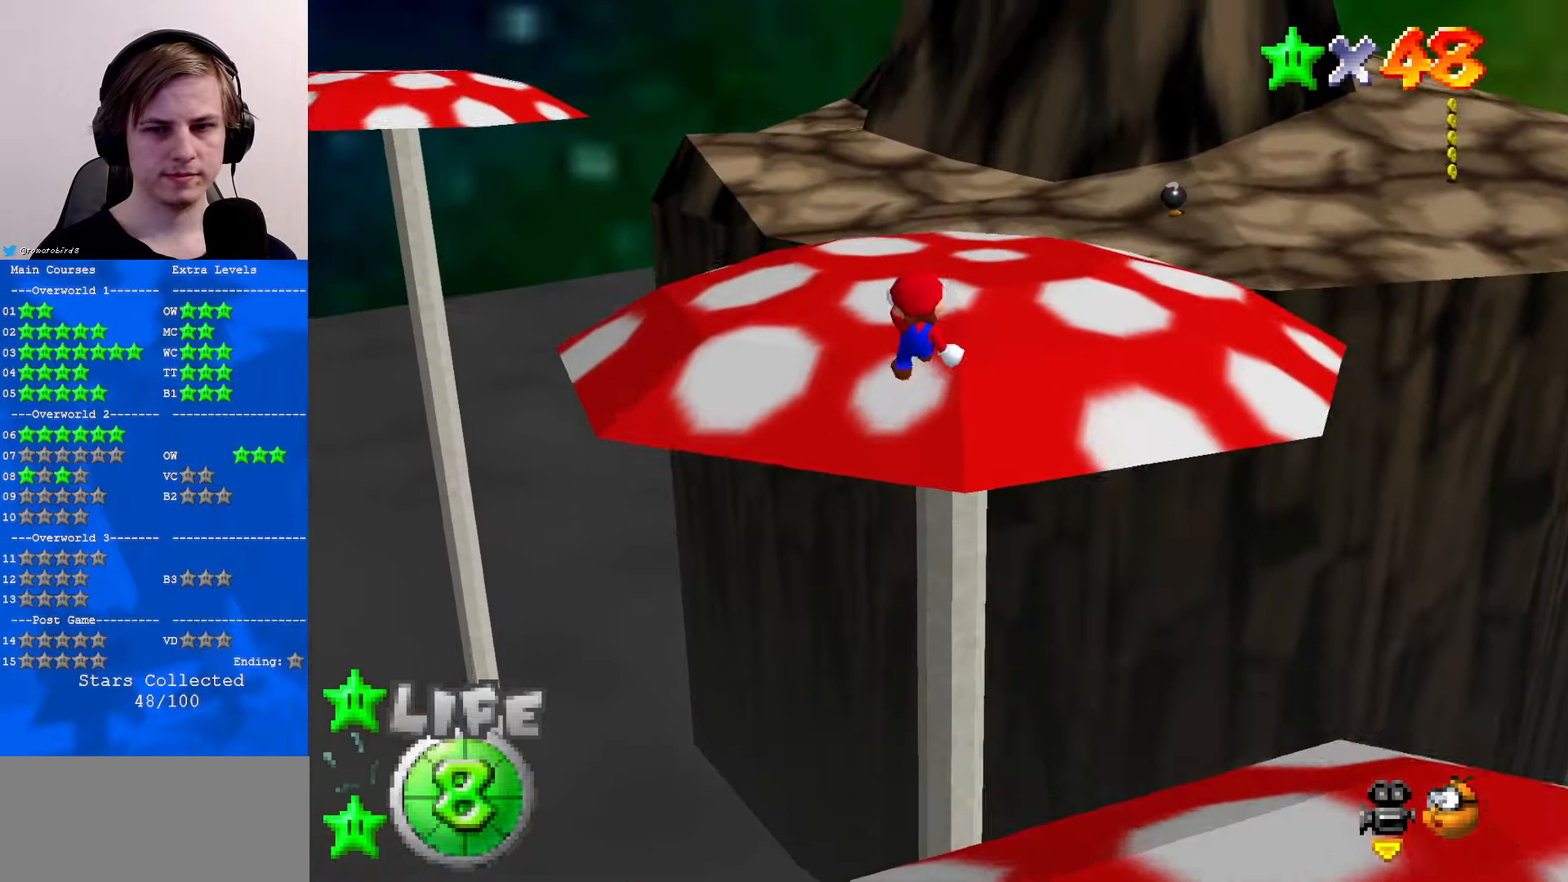
{"buttons": [], "left_stick": "up", "events": [[133, "Z", "up"], [200, "A", "up"]]}
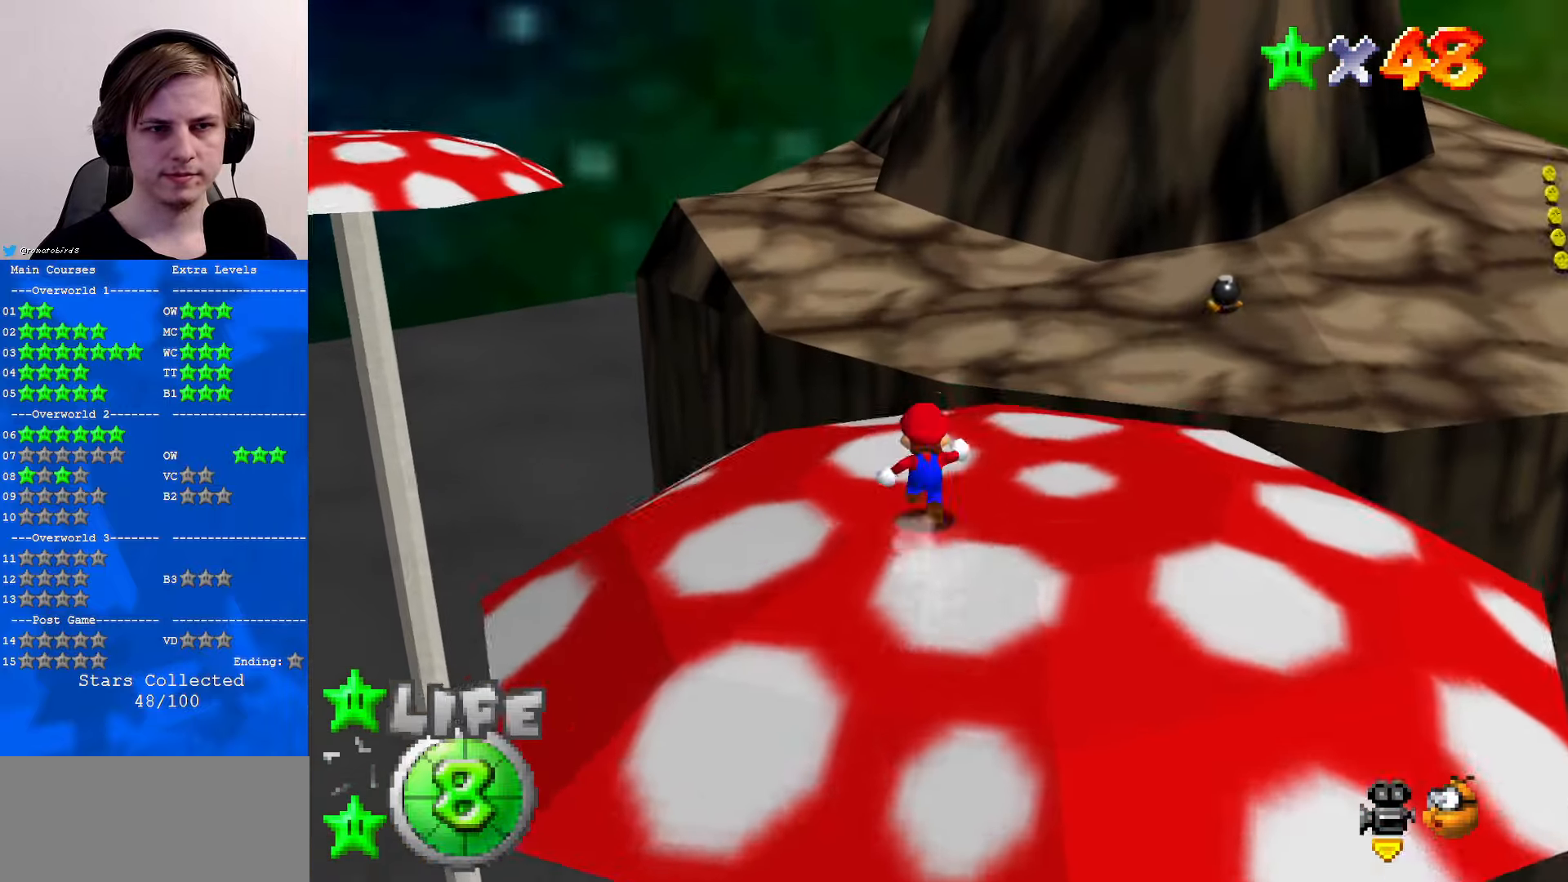
{"buttons": [], "left_stick": "up", "events": [[266, "Z", "down"], [333, "A", "down"], [466, "A", "up"], [500, "Z", "up"]]}
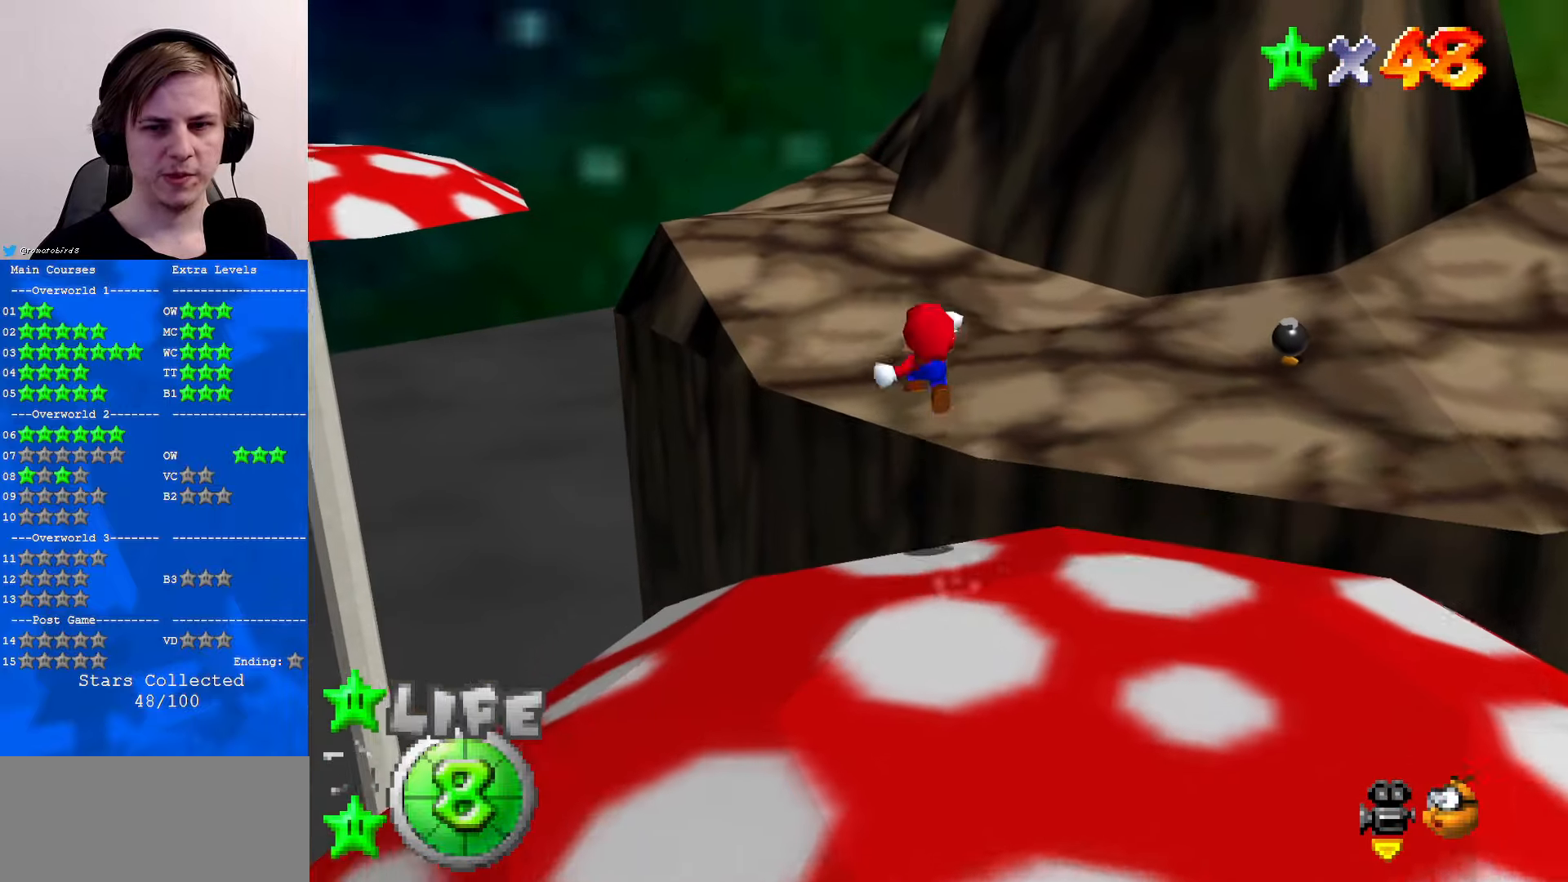
{"buttons": [], "left_stick": "up-right", "events": [[166, "C_RIGHT", "down"], [233, "C_RIGHT", "up"], [333, "C_RIGHT", "down"], [400, "left_stick", "up-right"], [466, "C_RIGHT", "up"]]}
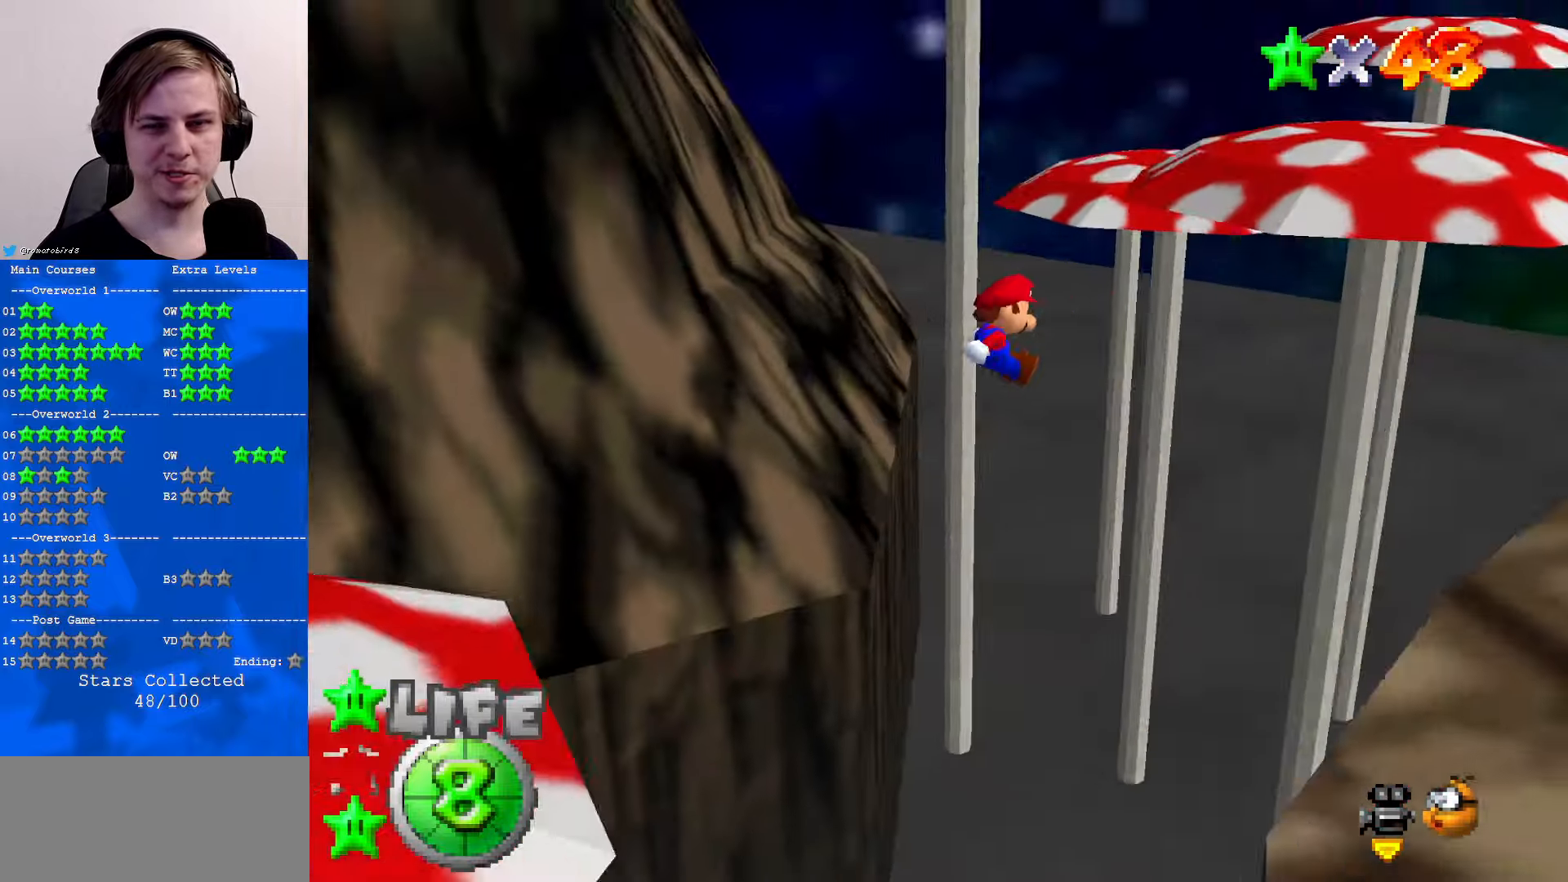
{"buttons": [], "left_stick": "right", "events": [[66, "left_stick", "right"]]}
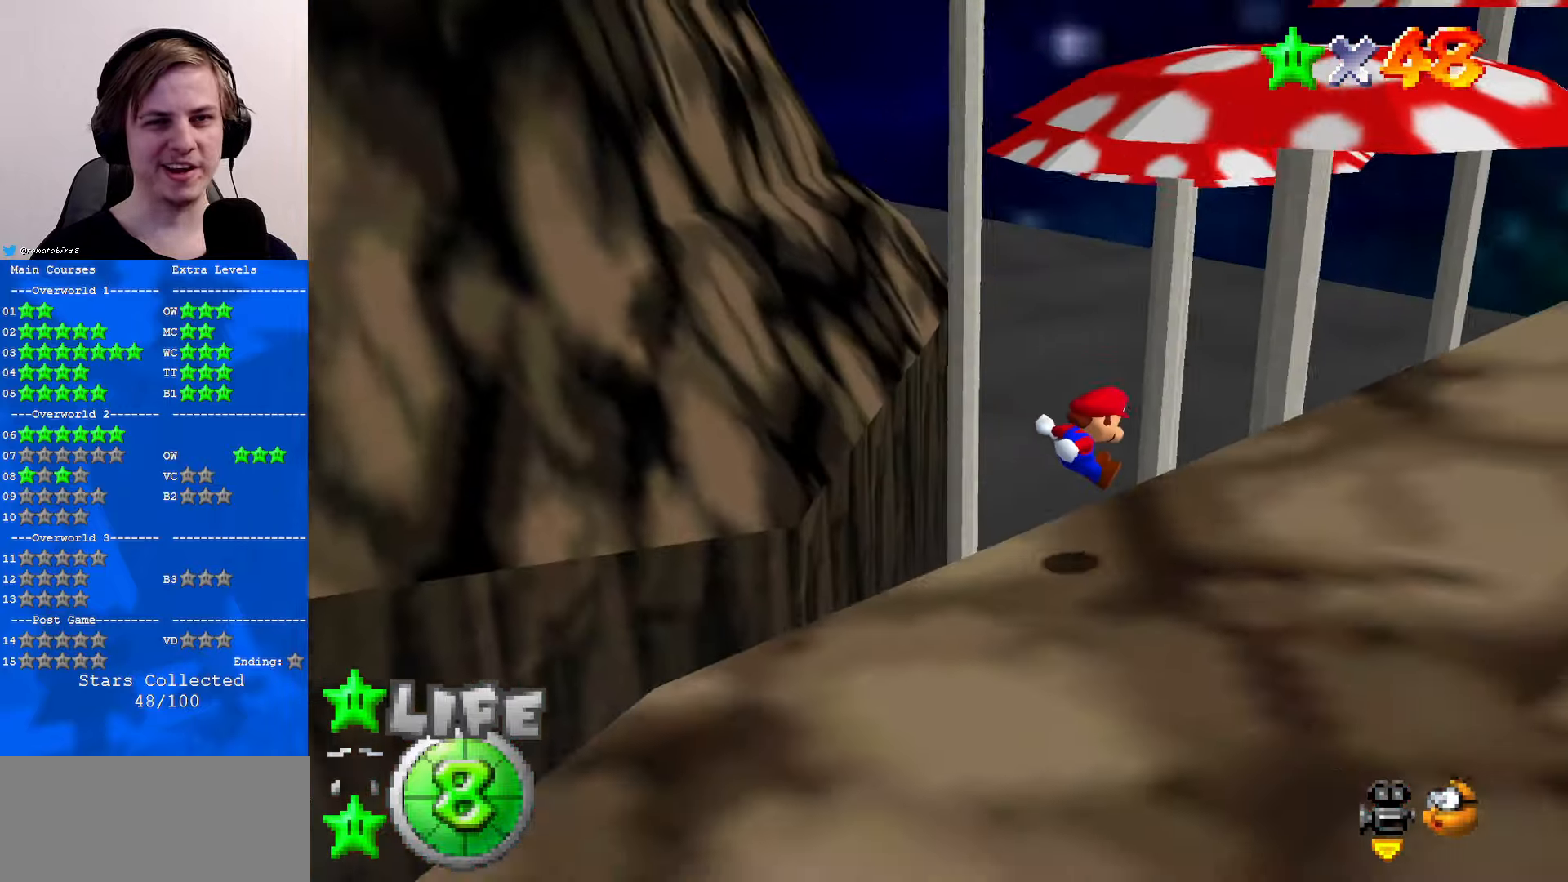
{"buttons": [], "left_stick": "right", "events": []}
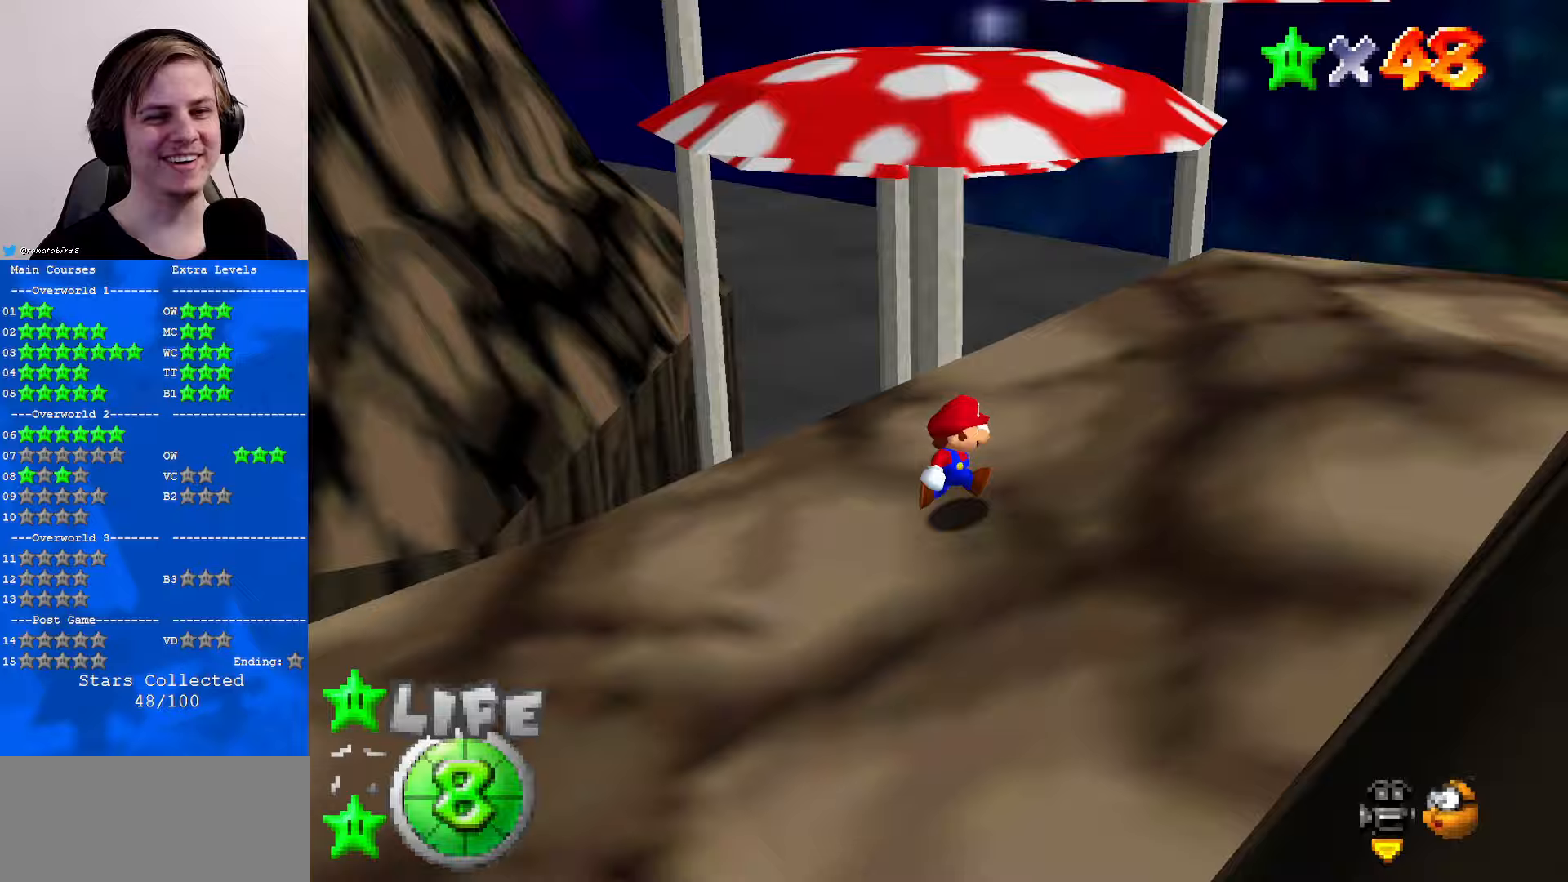
{"buttons": ["Z"], "left_stick": "up", "events": [[33, "left_stick", "up-right"], [233, "left_stick", "up"], [433, "Z", "down"]]}
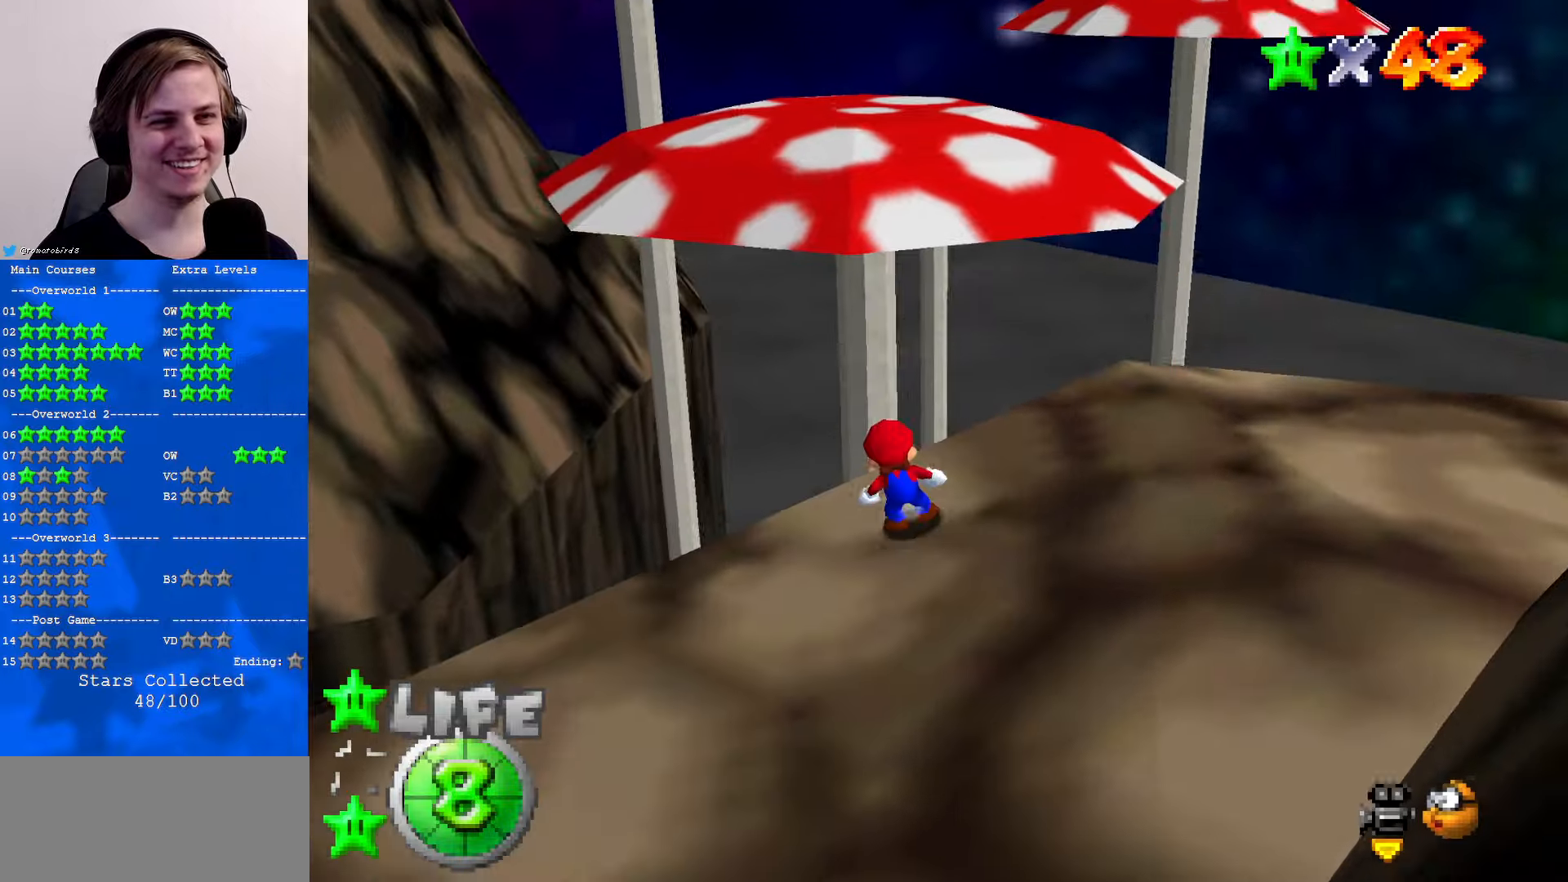
{"buttons": ["A"], "left_stick": "up", "events": [[33, "A", "down"], [367, "Z", "up"]]}
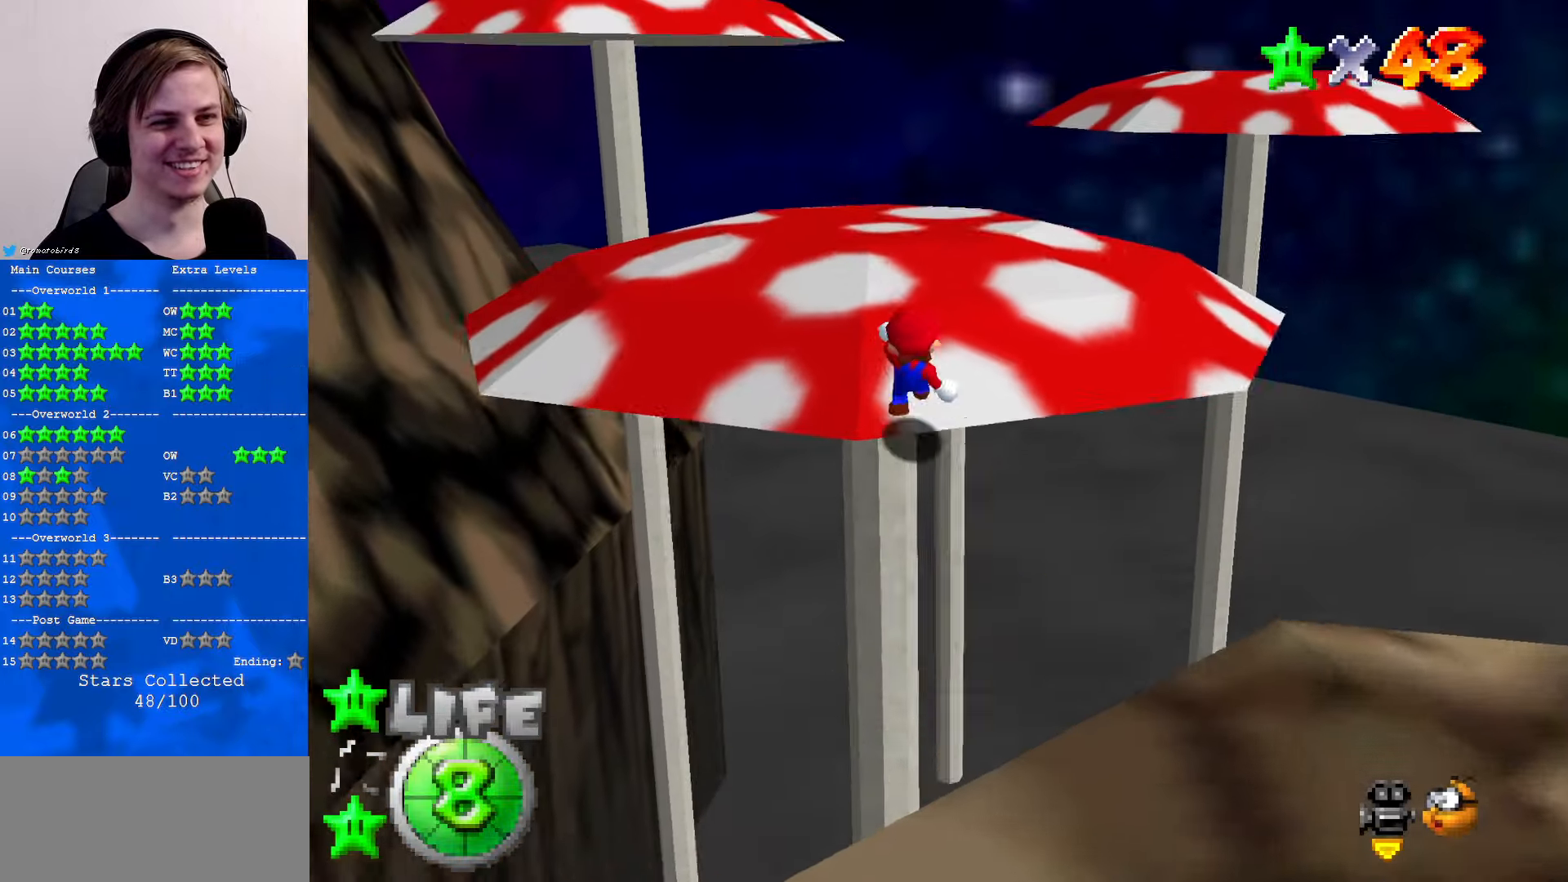
{"buttons": ["A", "B"], "left_stick": "up", "events": [[433, "B", "down"]]}
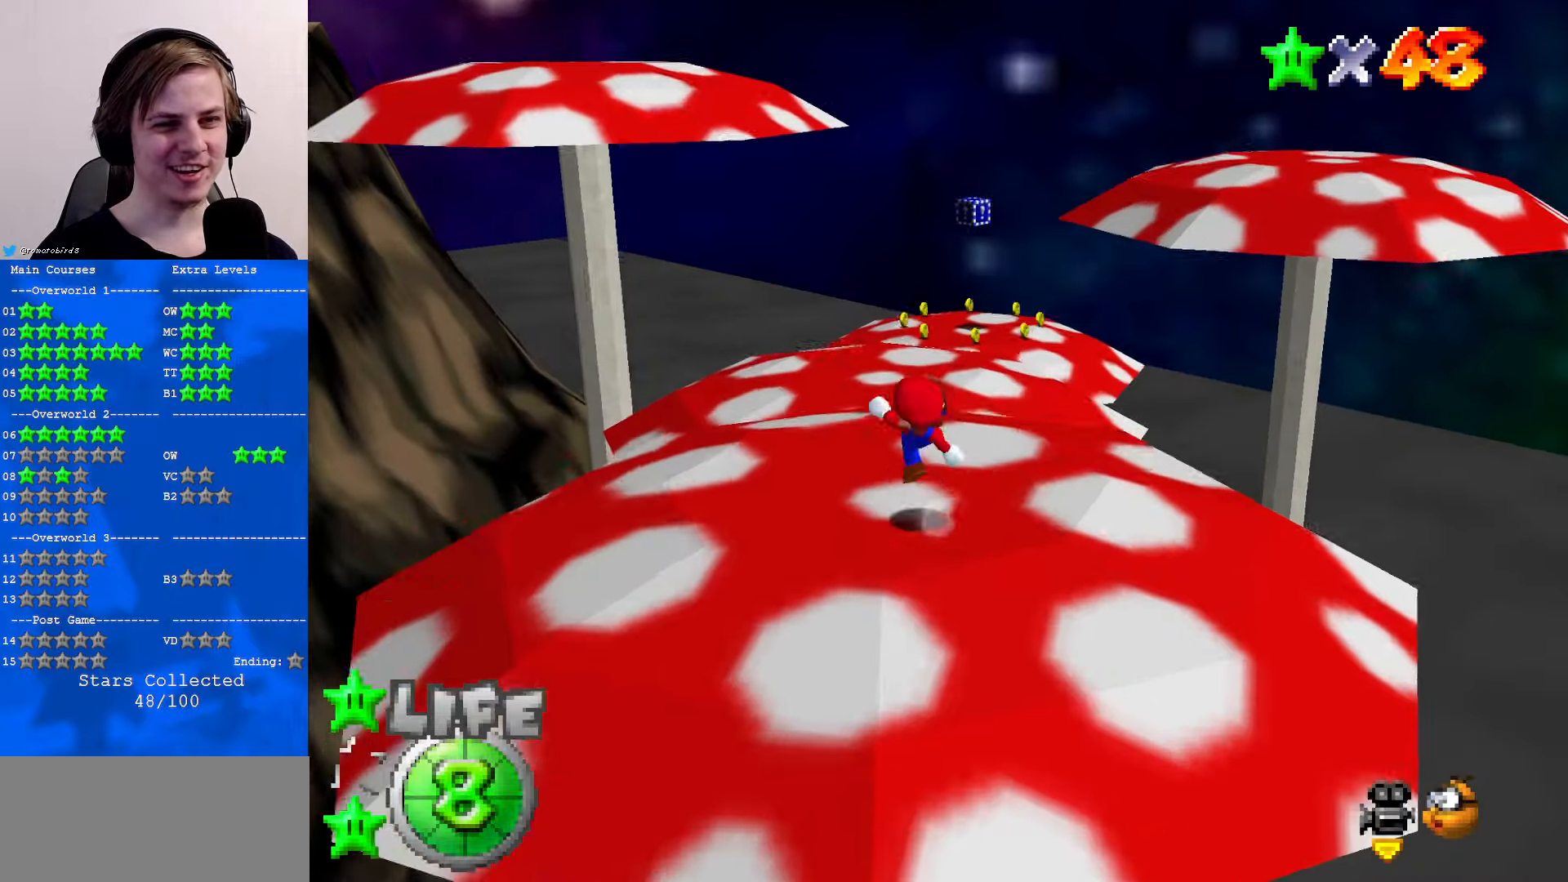
{"buttons": [], "left_stick": "up-right", "events": [[33, "B", "up"], [67, "A", "up"], [367, "left_stick", "up-right"]]}
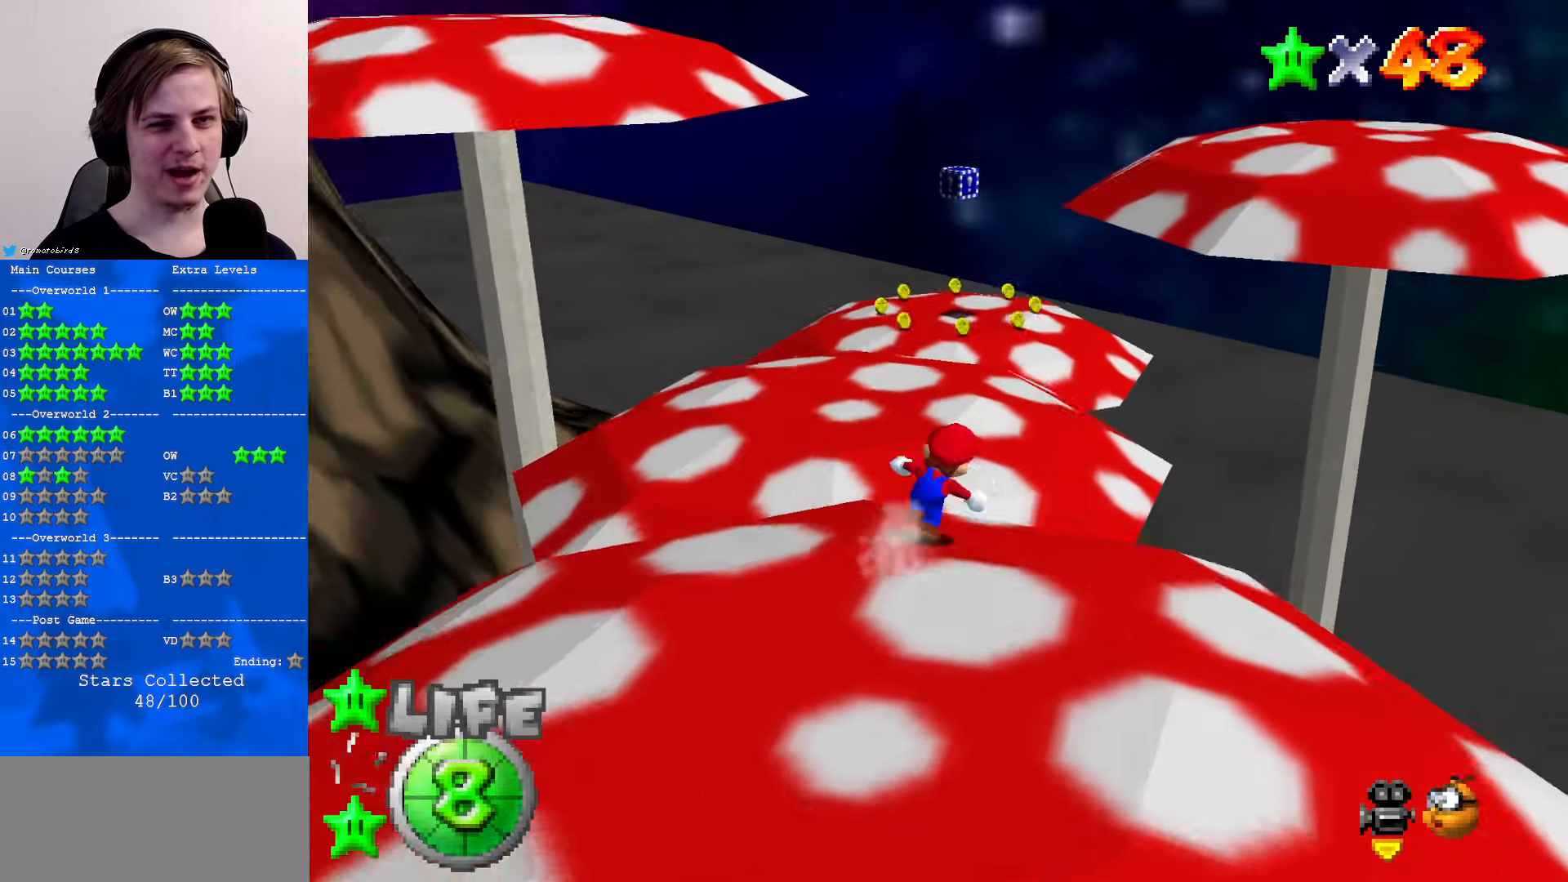
{"buttons": ["A", "Z"], "left_stick": "up-right", "events": [[133, "Z", "down"], [233, "A", "down"]]}
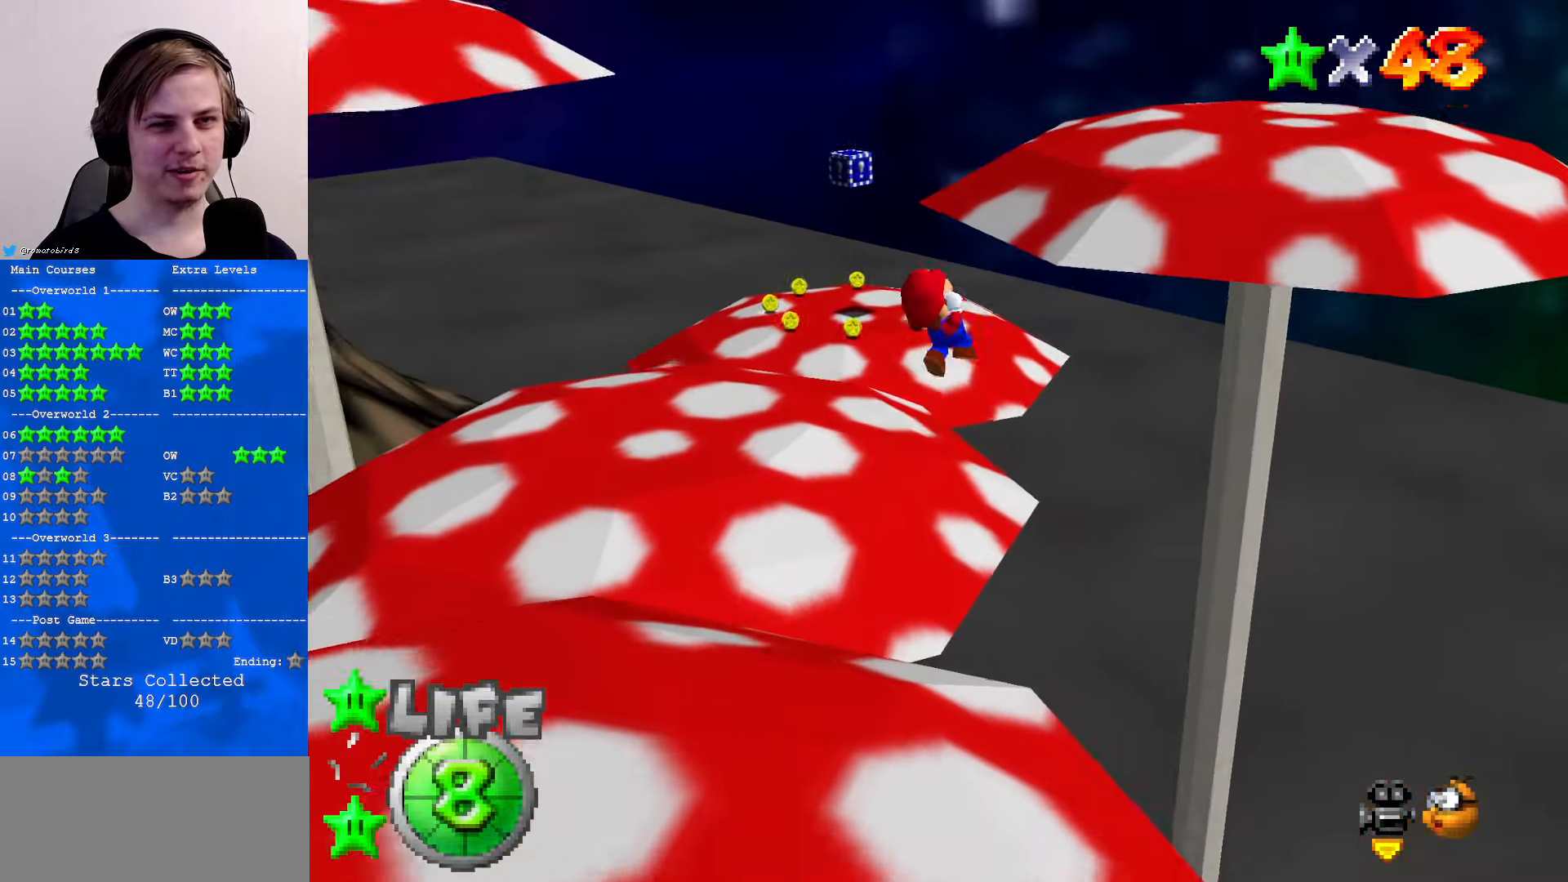
{"buttons": [], "left_stick": "up-right", "events": [[133, "A", "up"], [200, "Z", "up"], [367, "C_RIGHT", "down"], [433, "C_RIGHT", "up"]]}
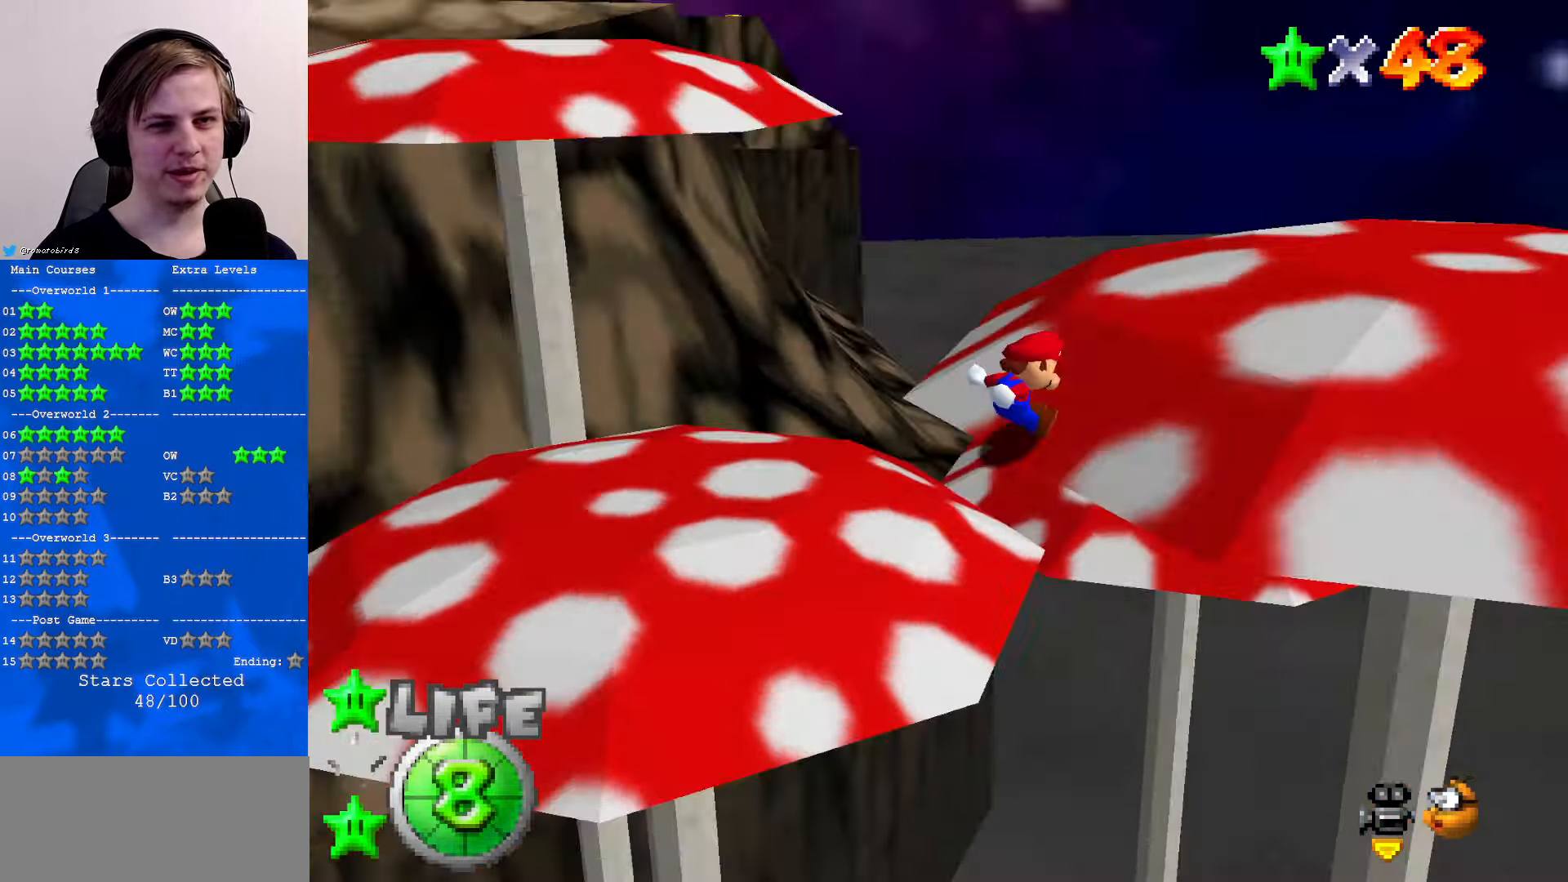
{"buttons": [], "left_stick": "up", "events": [[33, "C_RIGHT", "down"], [100, "C_RIGHT", "up"], [367, "left_stick", "up"]]}
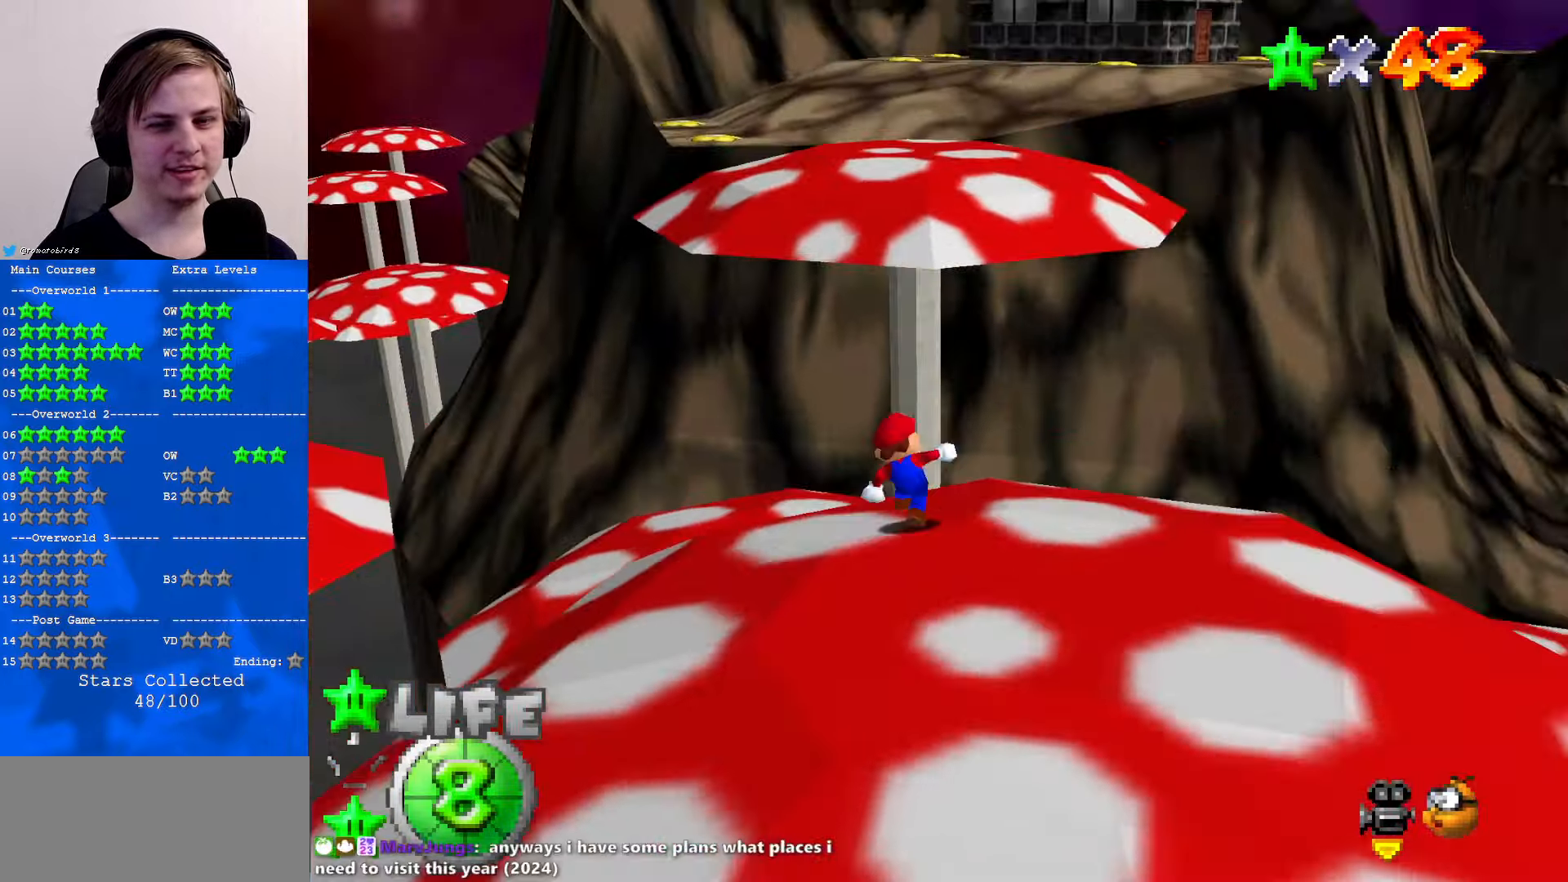
{"buttons": [], "left_stick": "up", "events": [[100, "Z", "down"], [167, "A", "down"], [367, "Z", "up"], [467, "A", "up"]]}
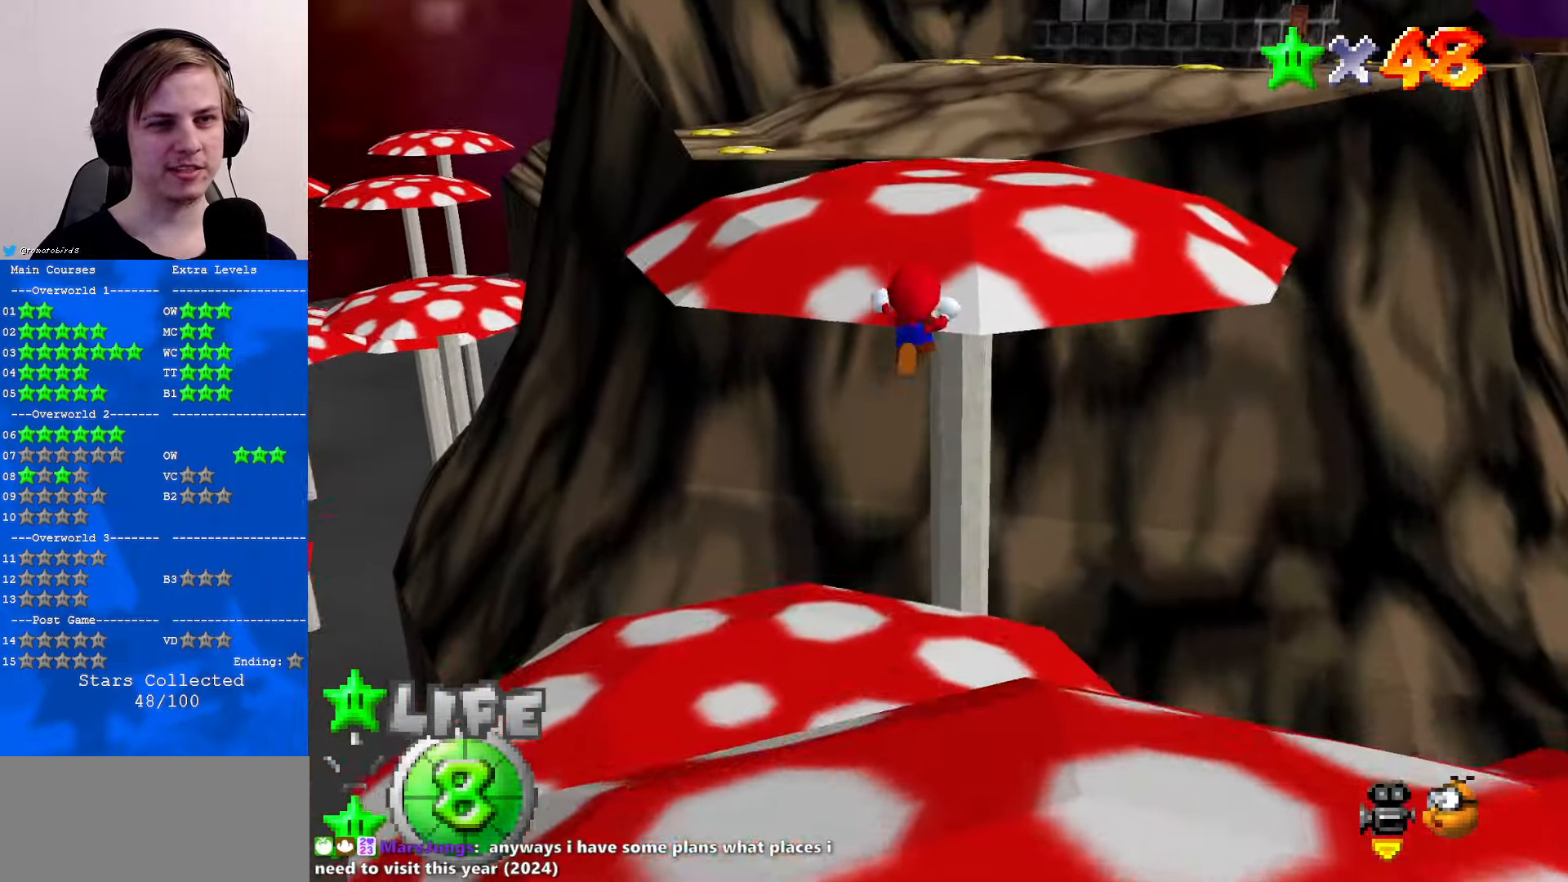
{"buttons": ["A"], "left_stick": "up", "events": [[100, "A", "down"]]}
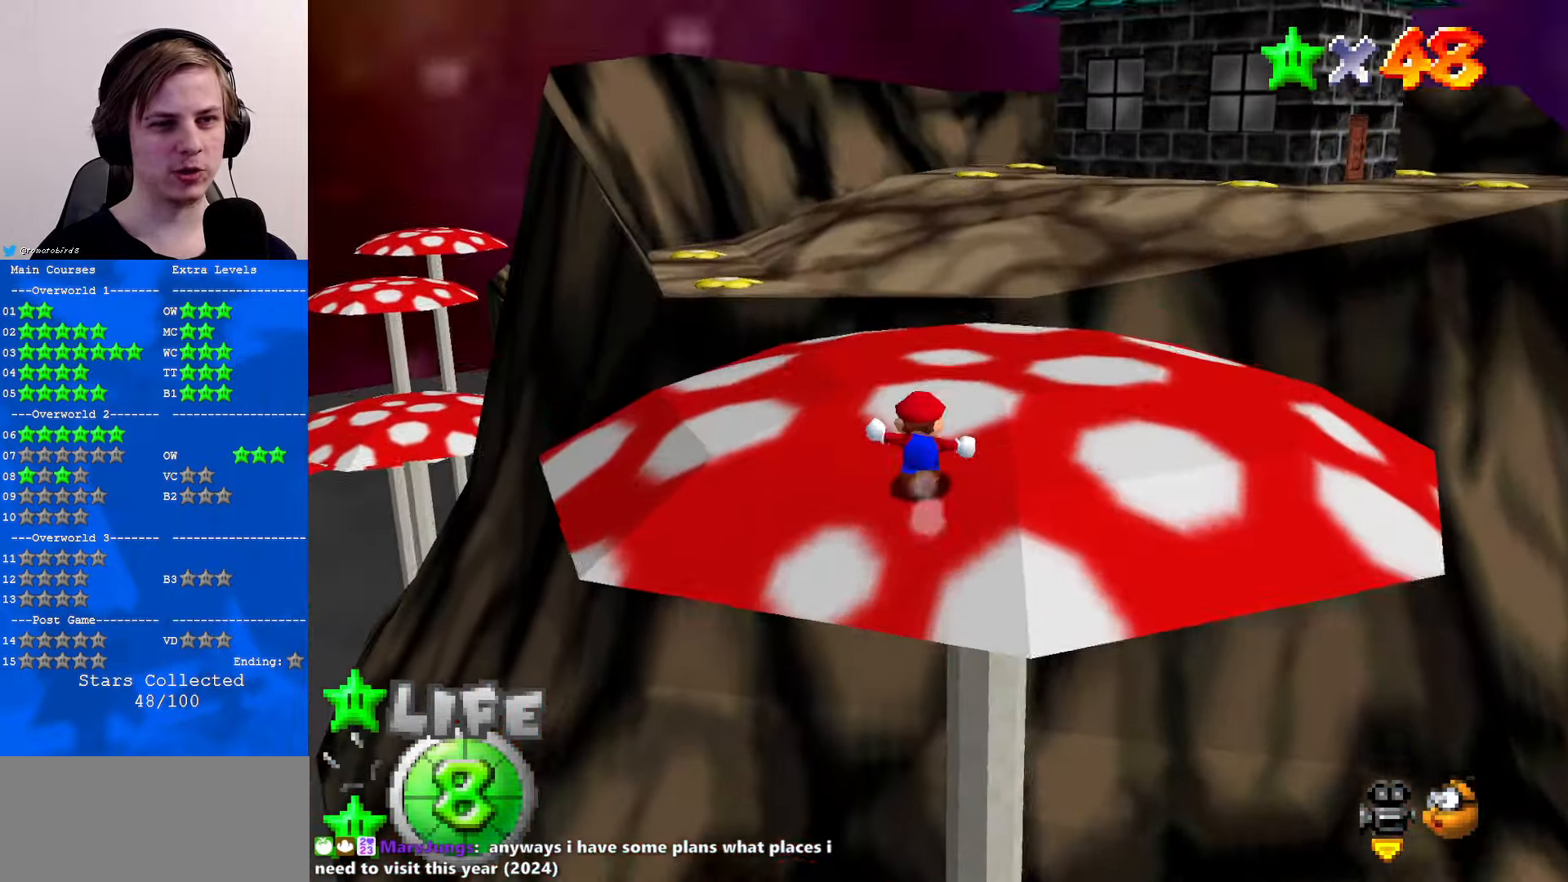
{"buttons": [], "left_stick": "up", "events": [[100, "left_stick", "center"], [200, "B", "down"], [200, "left_stick", "up"], [267, "B", "up"], [300, "A", "up"]]}
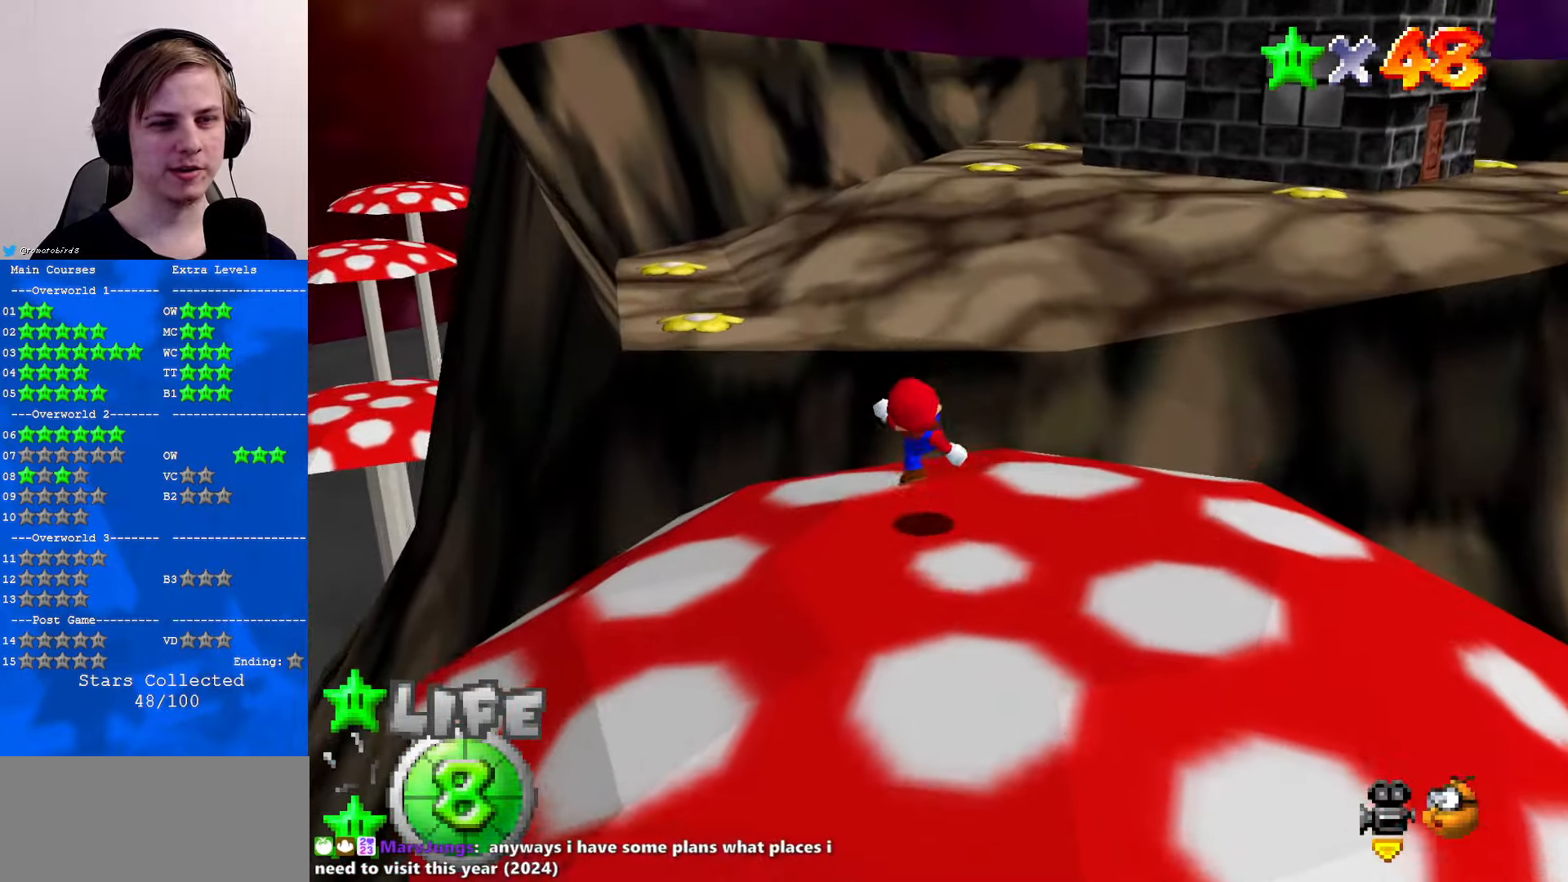
{"buttons": ["Z"], "left_stick": "up", "events": [[267, "Z", "down"], [300, "A", "down"], [400, "A", "up"]]}
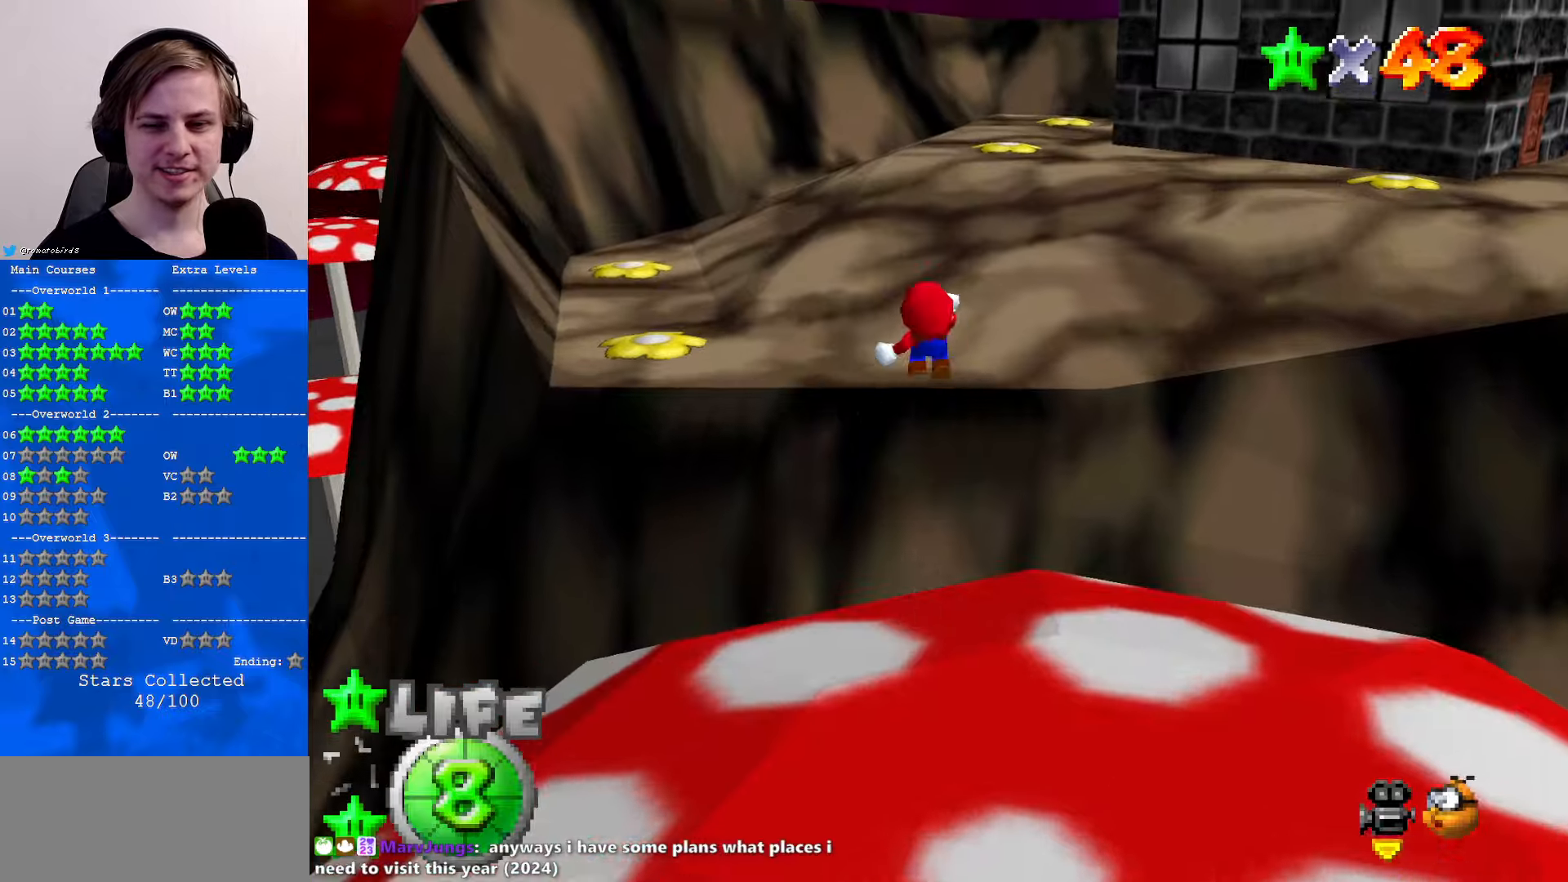
{"buttons": [], "left_stick": "up", "events": [[267, "Z", "up"]]}
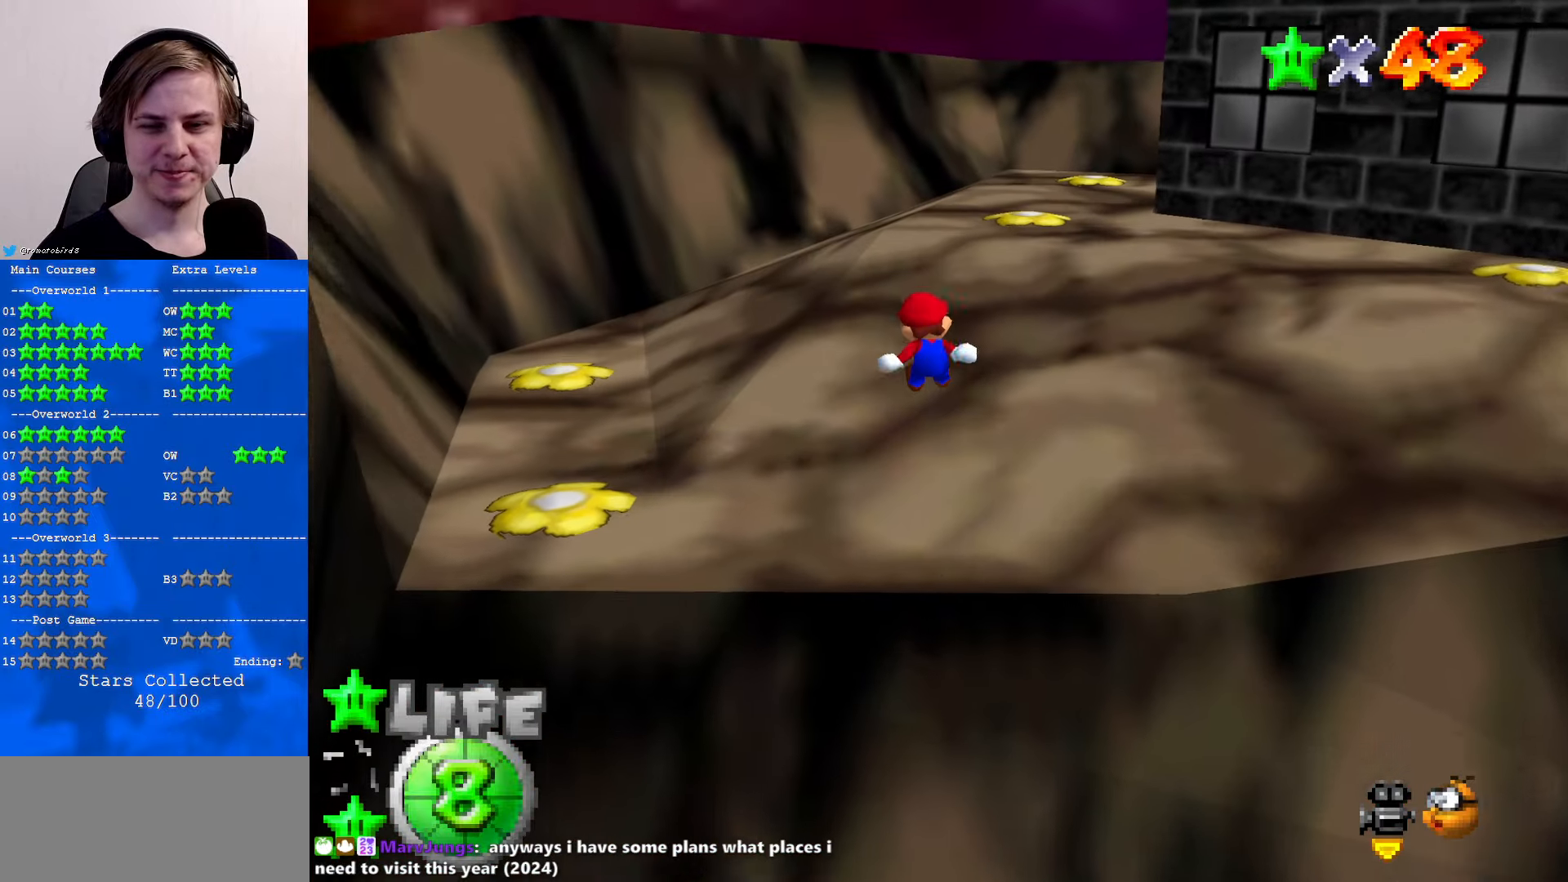
{"buttons": [], "left_stick": "up", "events": []}
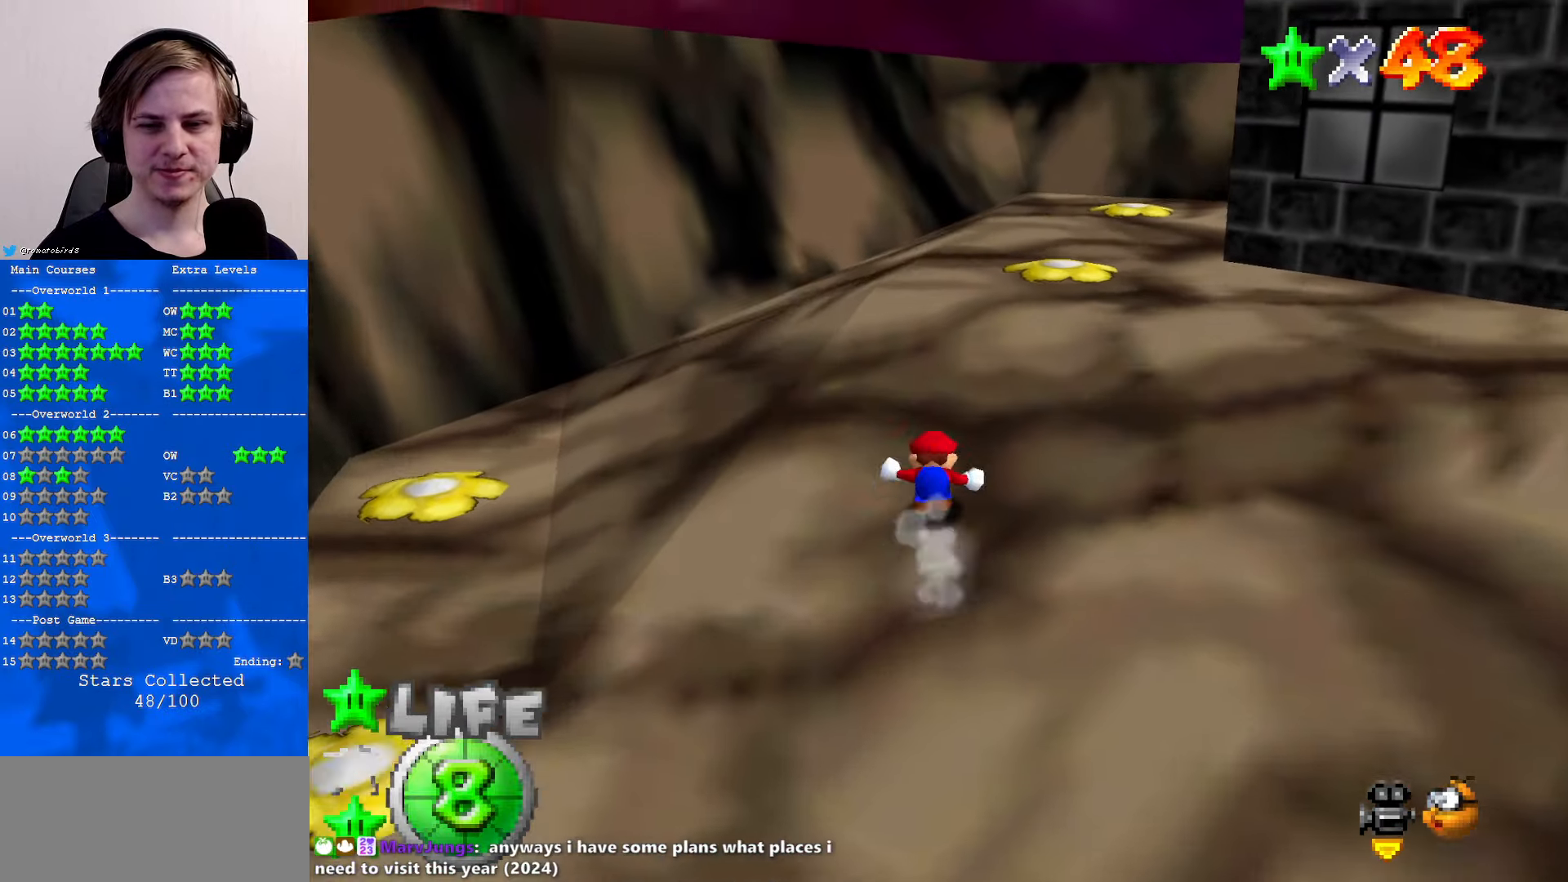
{"buttons": [], "left_stick": "up", "events": [[134, "A", "down"], [300, "B", "down"], [434, "B", "up"], [467, "A", "up"]]}
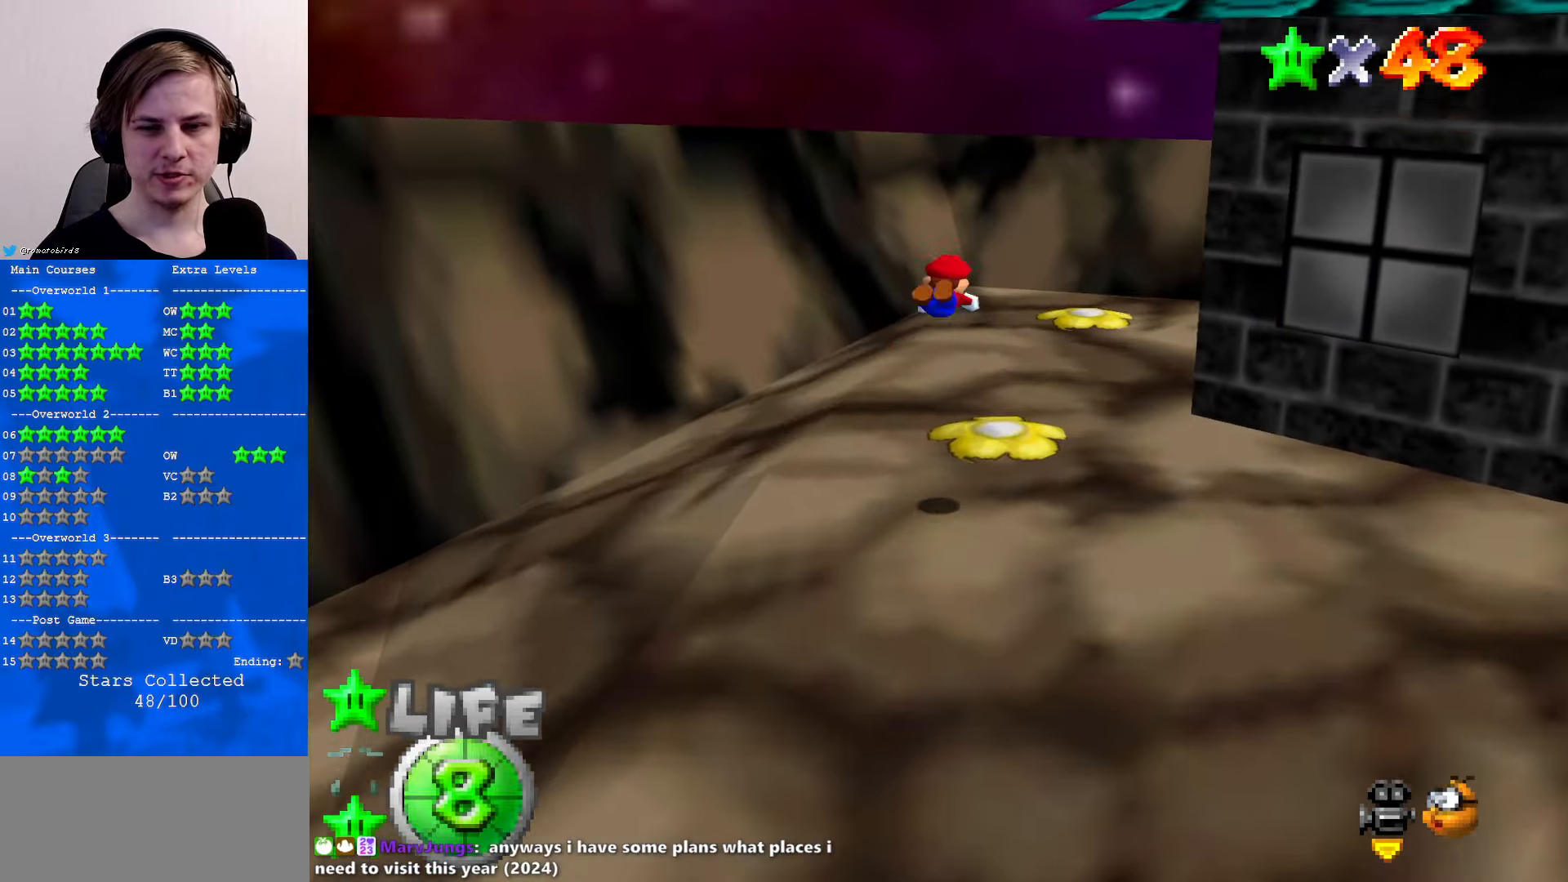
{"buttons": ["A"], "left_stick": "right", "events": [[67, "left_stick", "center"], [334, "left_stick", "down-right"], [467, "A", "down"], [467, "B", "down"], [467, "left_stick", "right"], [500, "B", "up"]]}
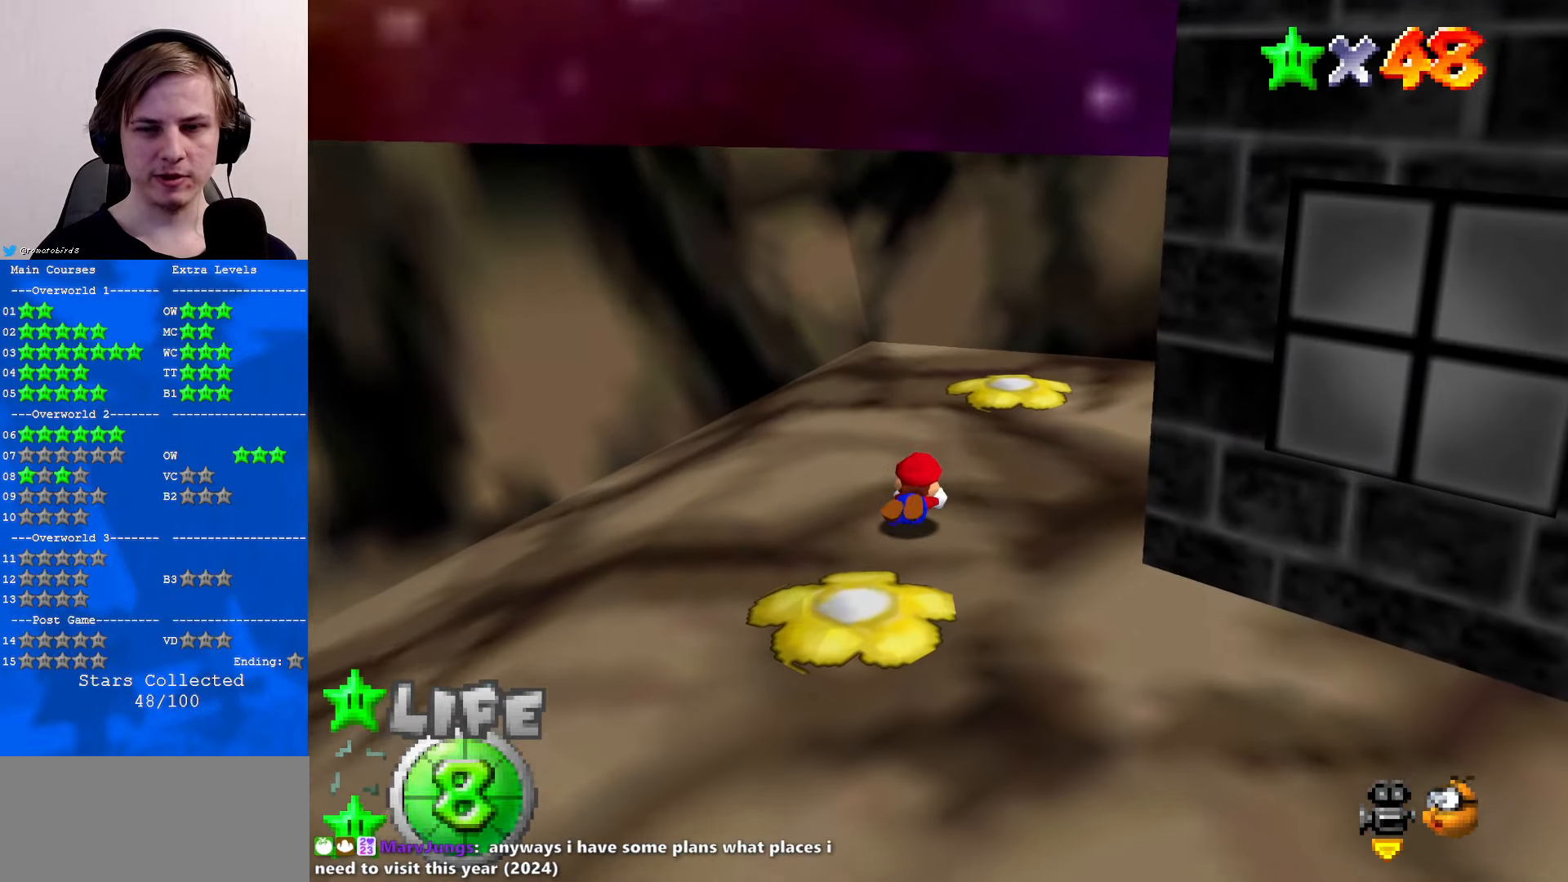
{"buttons": [], "left_stick": "center", "events": [[34, "A", "up"], [200, "left_stick", "center"], [334, "A", "down"], [334, "B", "down"], [400, "B", "up"], [467, "A", "up"]]}
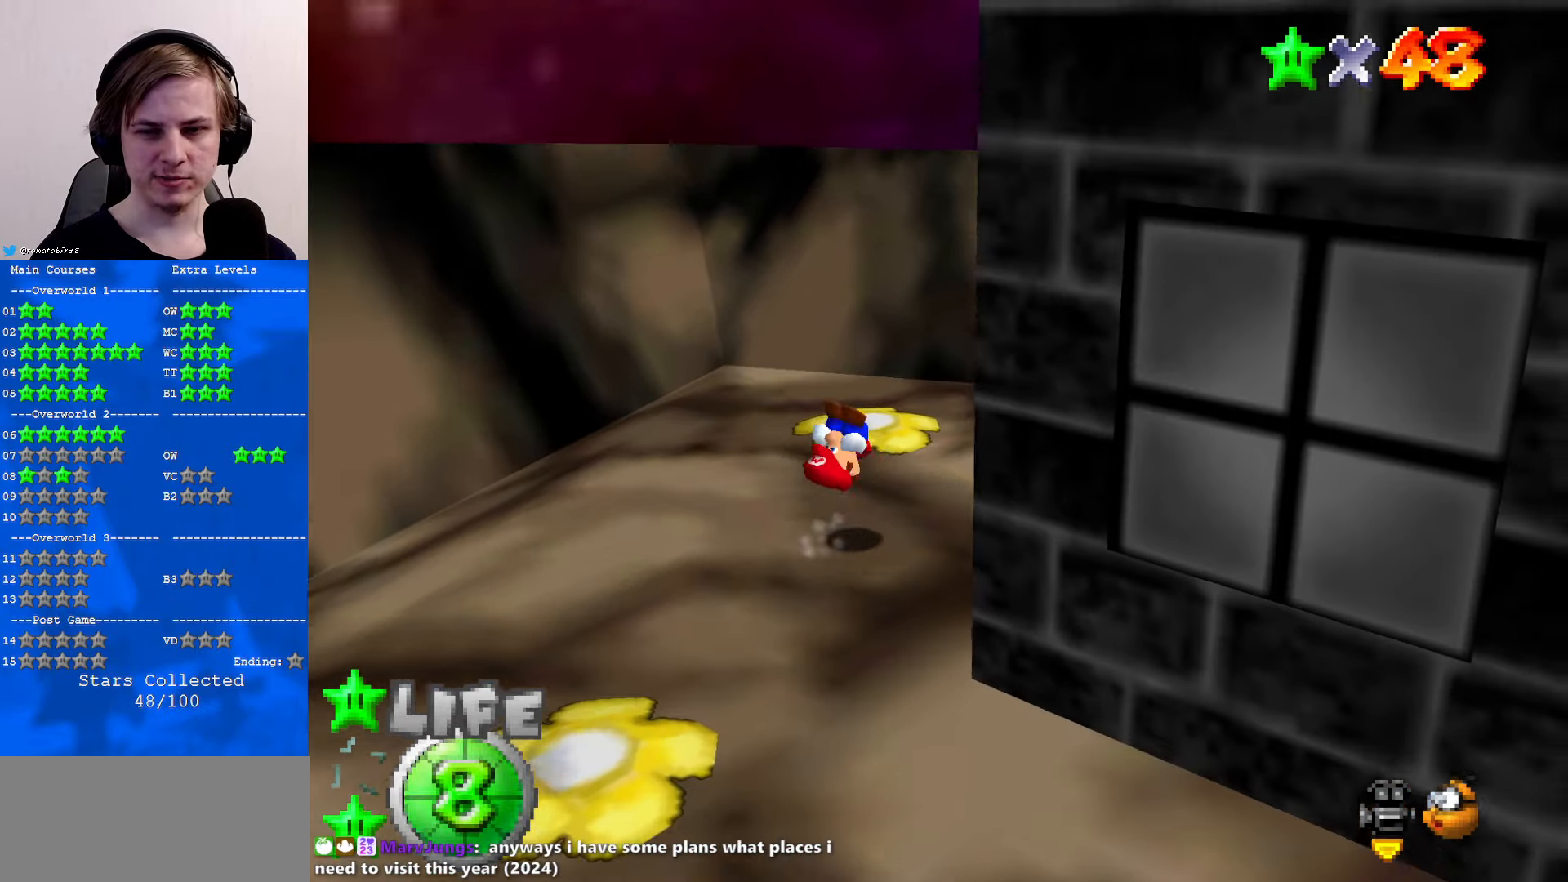
{"buttons": [], "left_stick": "center", "events": []}
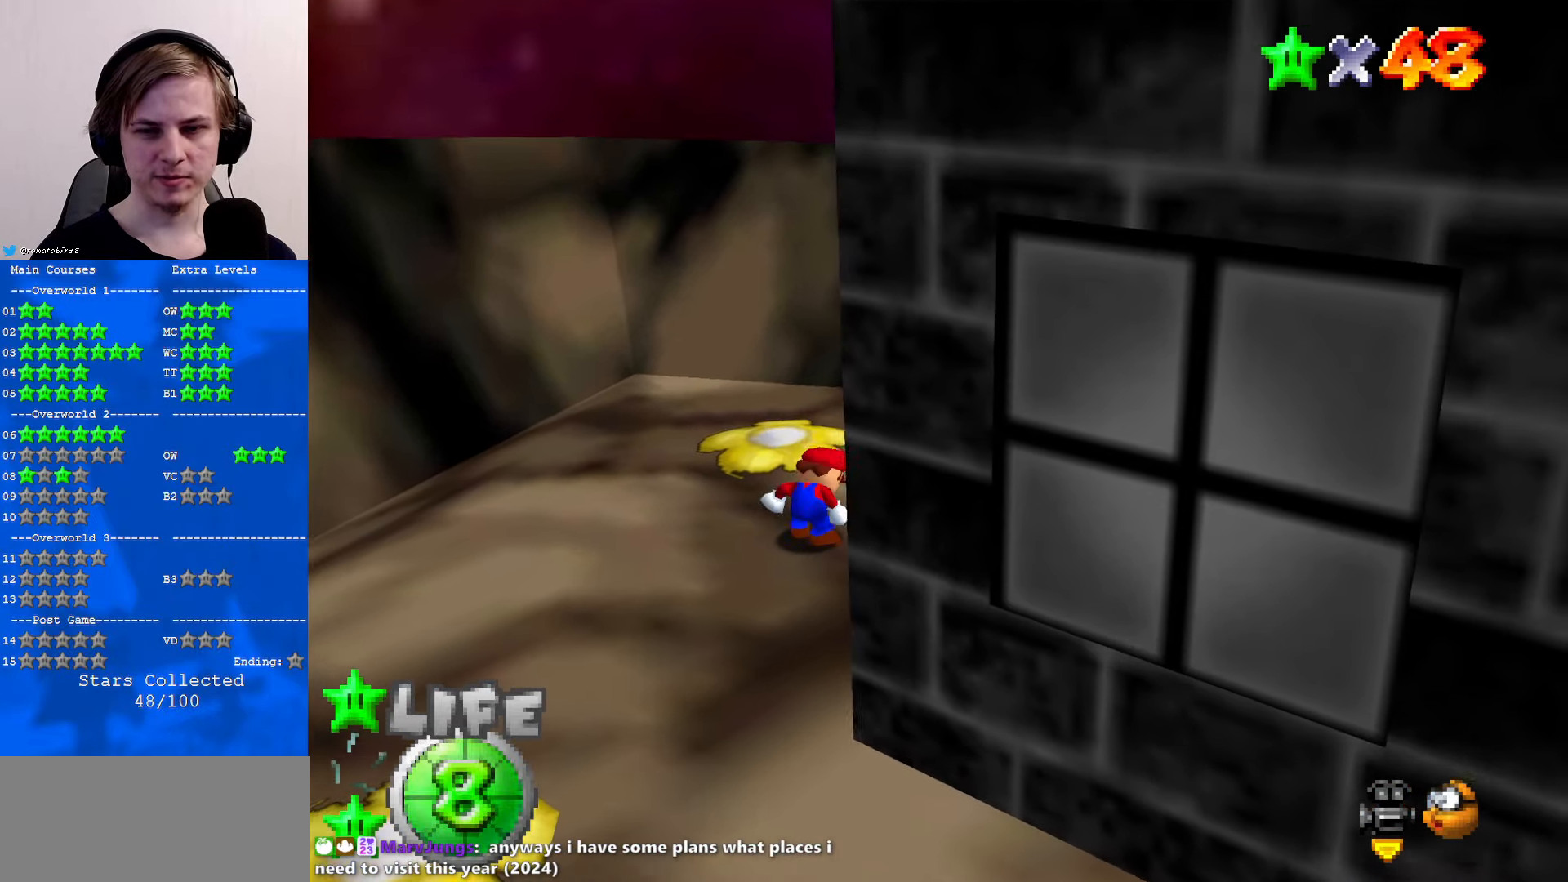
{"buttons": [], "left_stick": "center", "events": []}
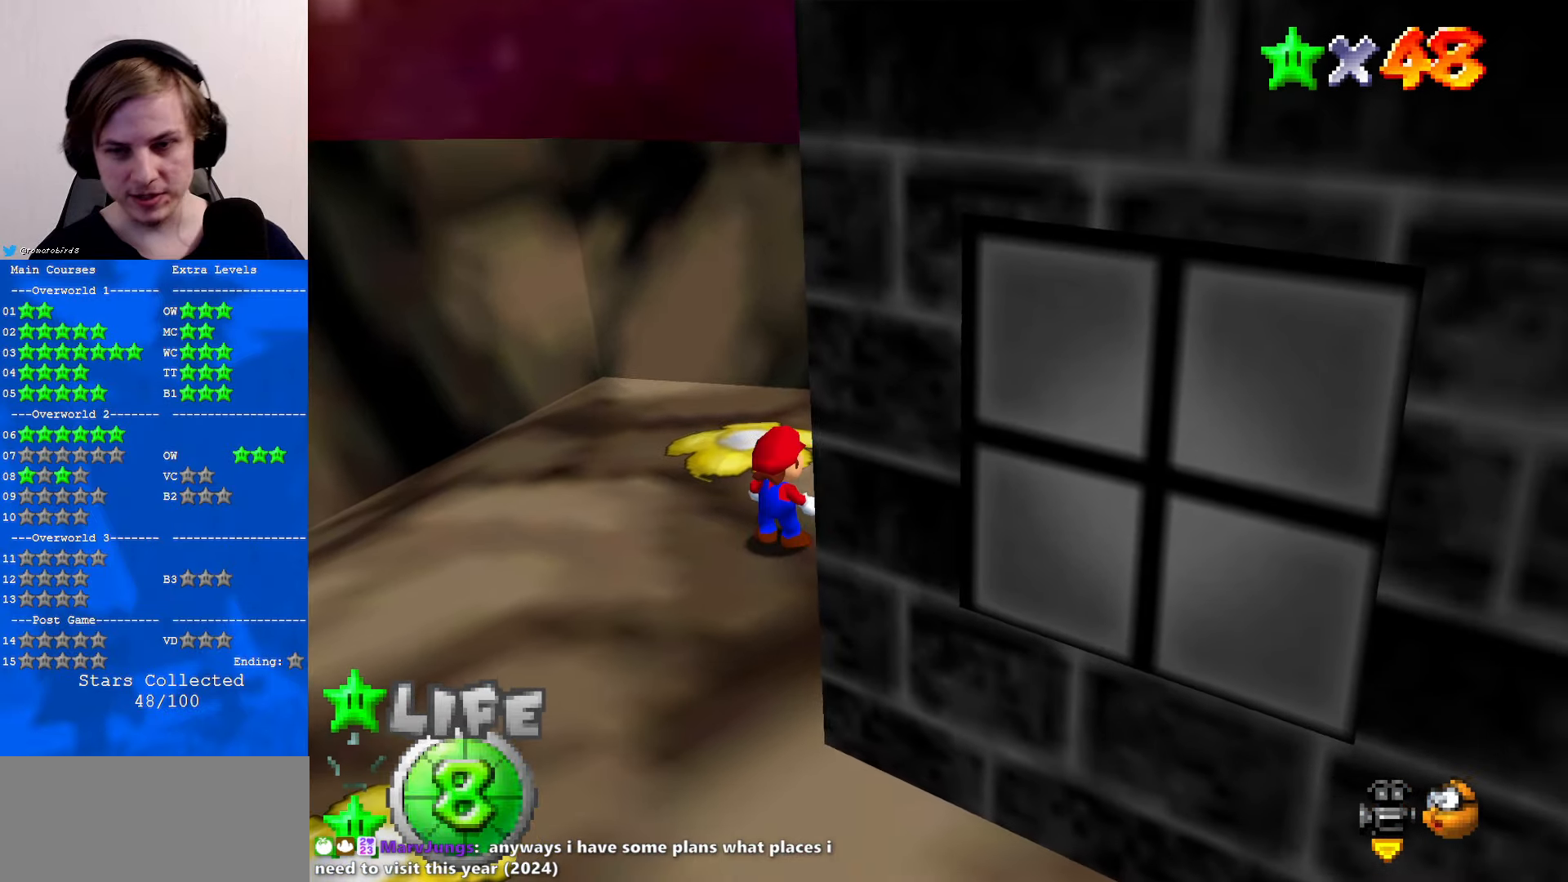
{"buttons": [], "left_stick": "center", "events": []}
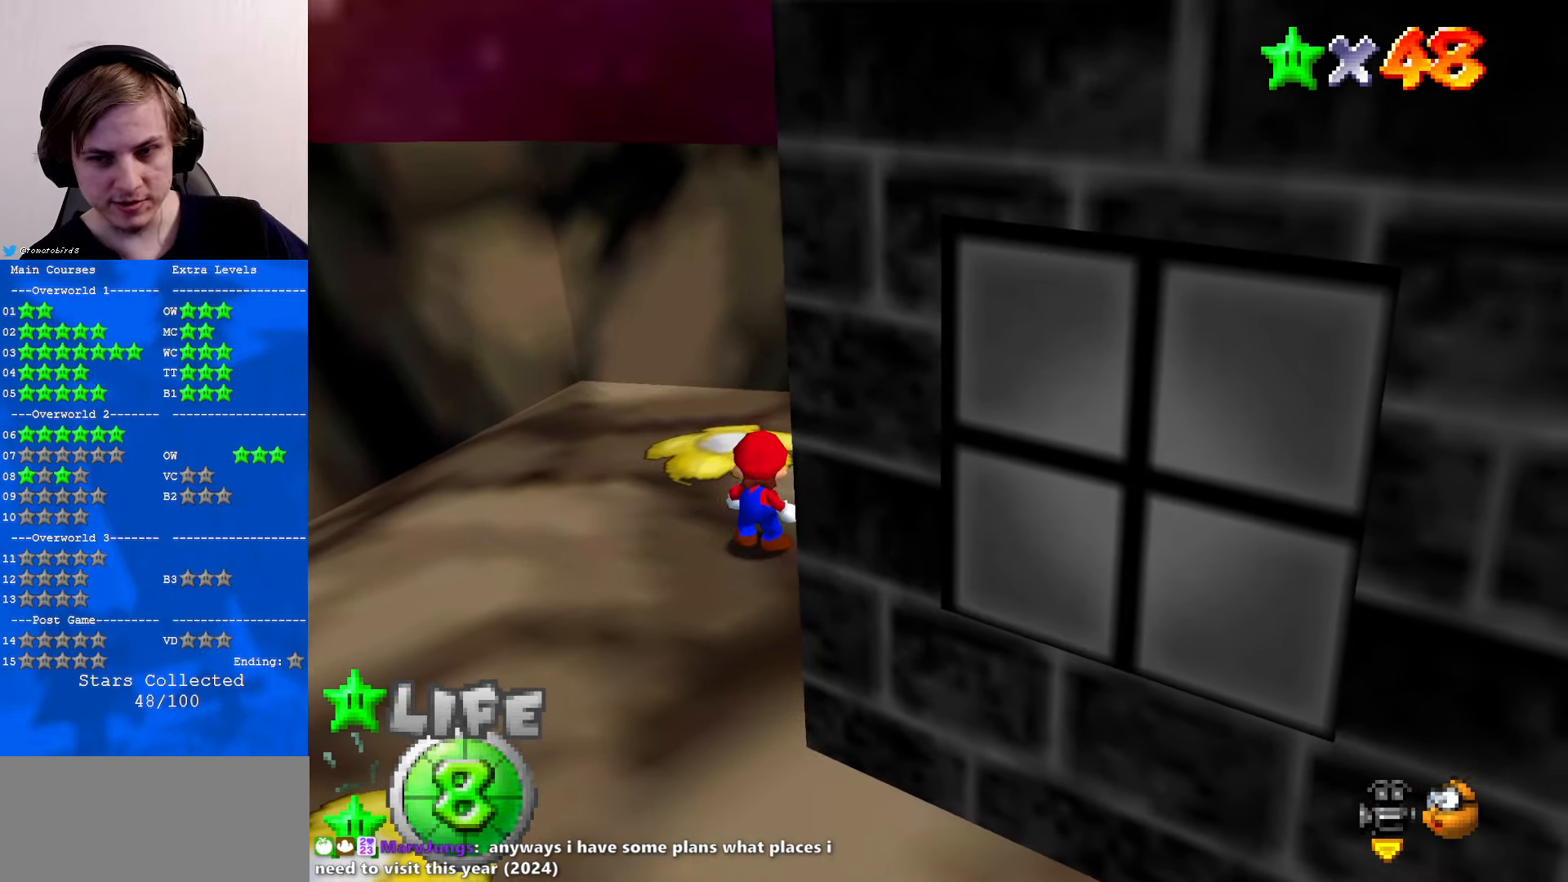
{"buttons": [], "left_stick": "center", "events": []}
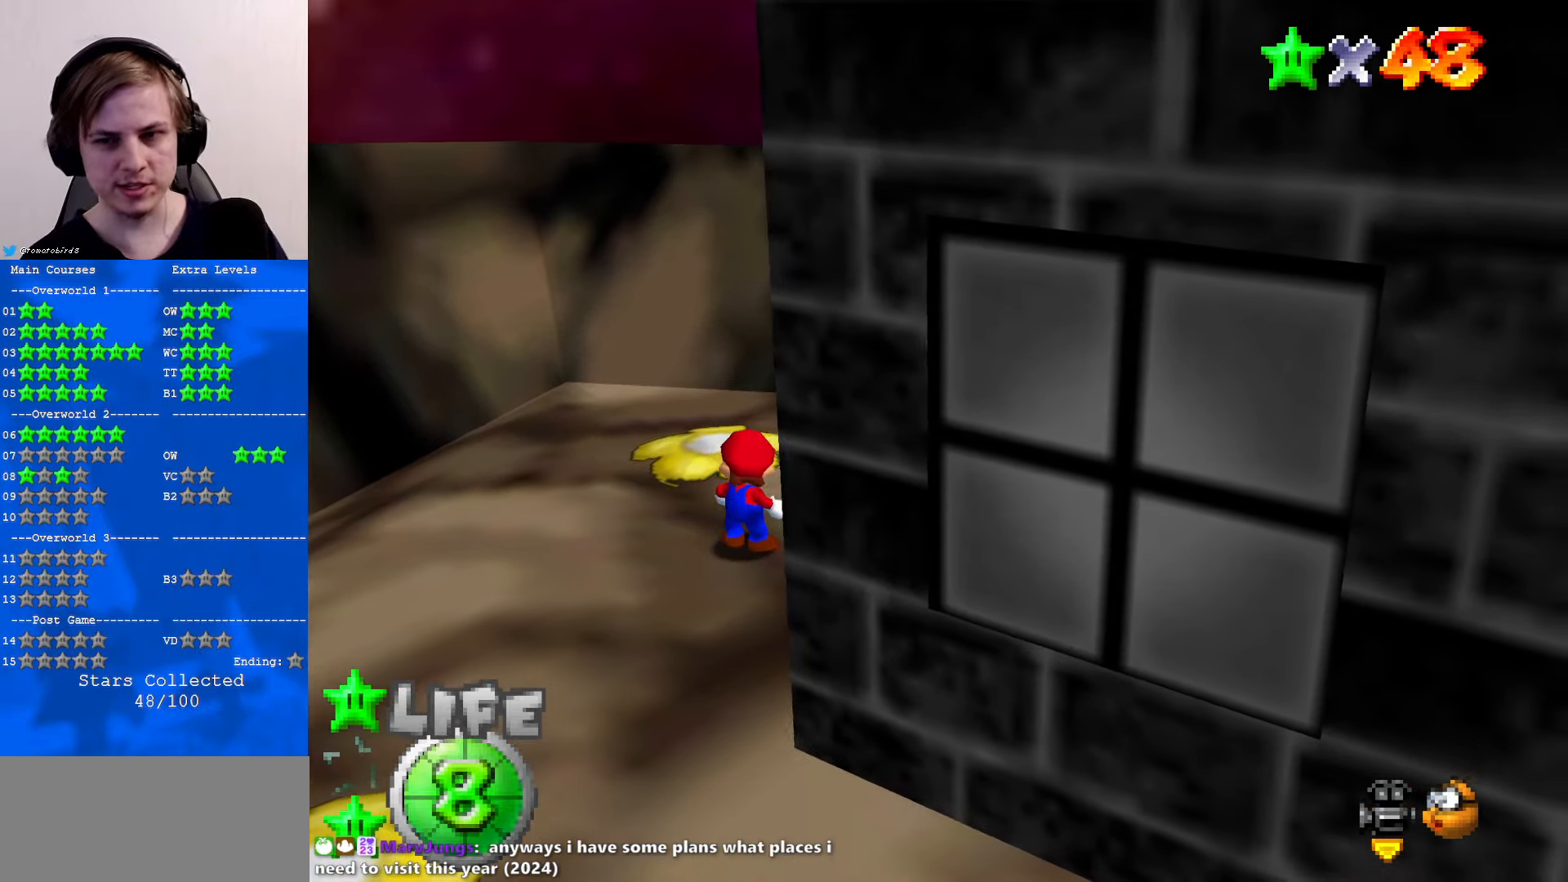
{"buttons": [], "left_stick": "center", "events": []}
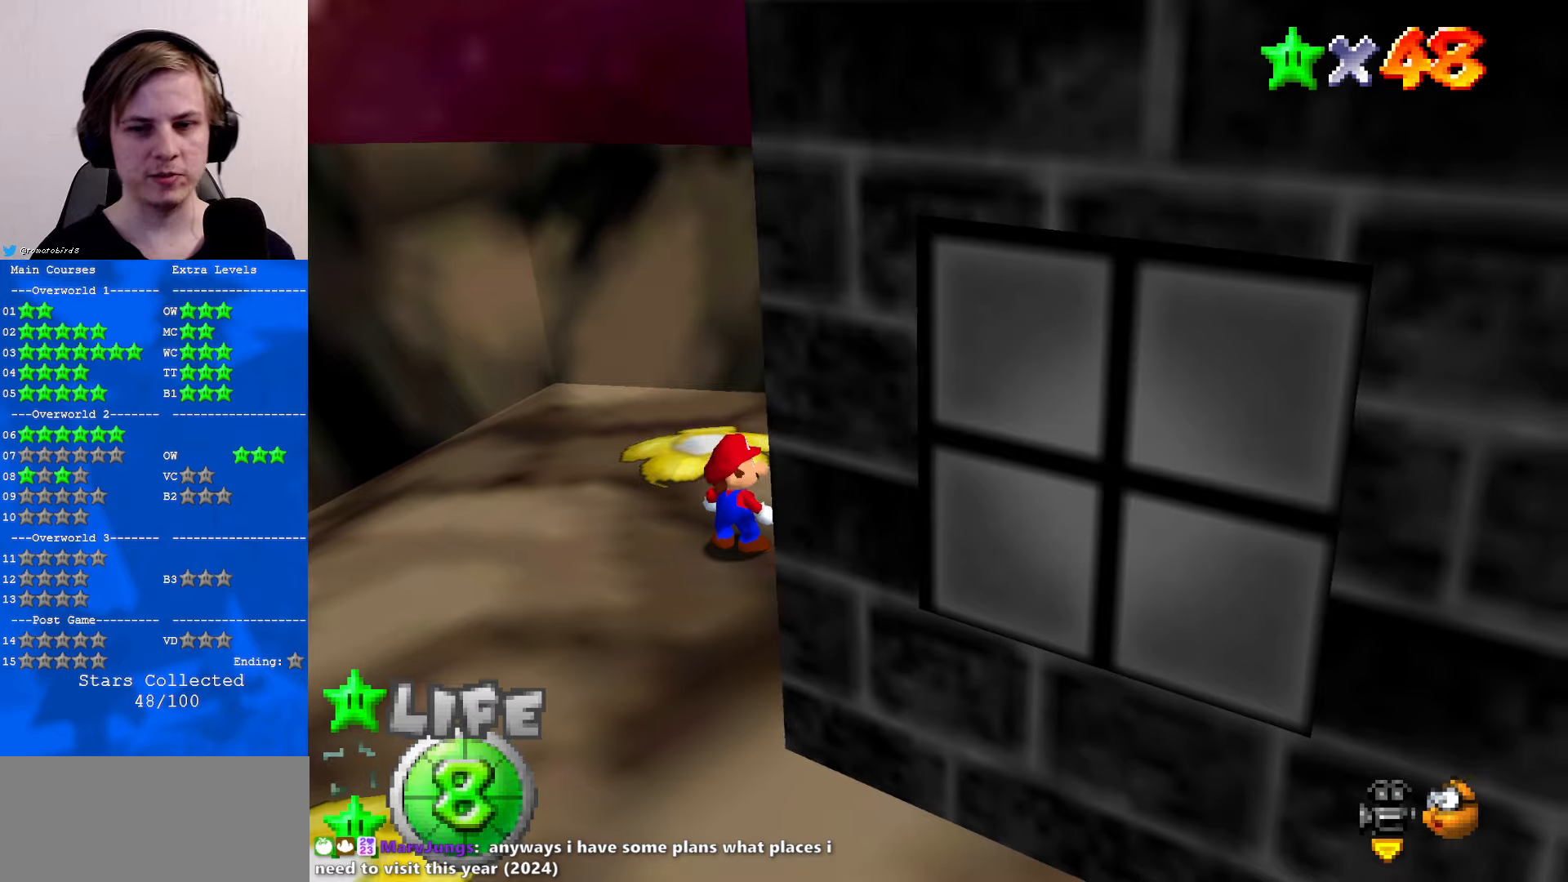
{"buttons": [], "left_stick": "up", "events": [[200, "left_stick", "up"]]}